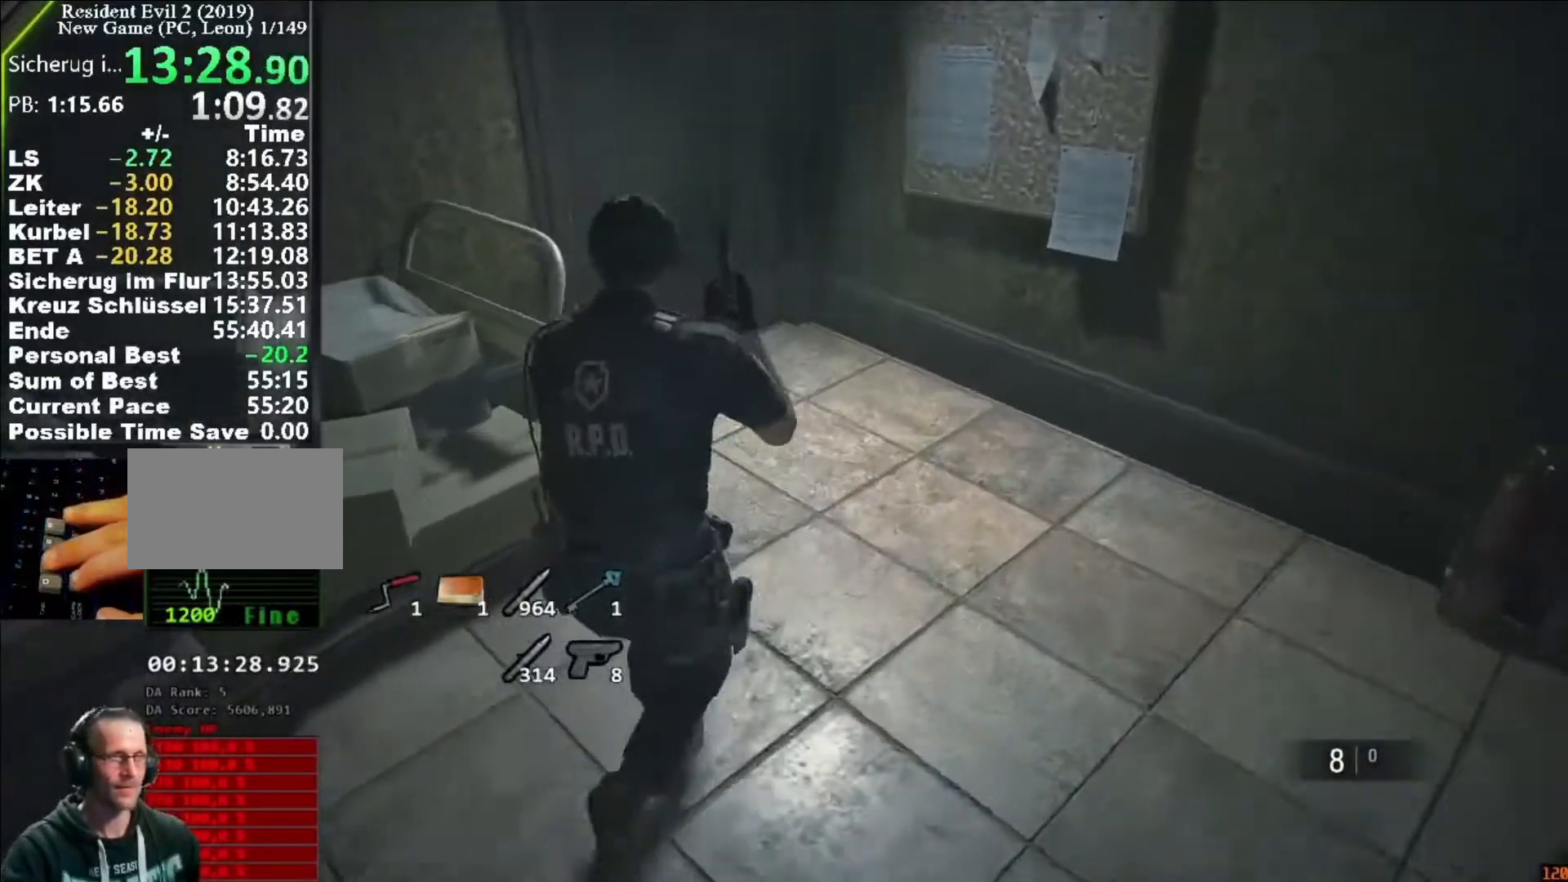
Gameplay with keyboard and mouse; each line is a JSON object with the keys and mouse buttons held at the frame after it. "events" lists presses ("down") and releases ("up") of "1", "2", "3", "4", "5", "a", "alt", "c", "caps_lock", "ctrl", "d", "e", "f", "g", "q", "r", "s", "shift", "space", "t", "tab", "v", "w", "x", "z", "mouse_left", "mouse_wheel" and "mouse_right" between this image and that frame as [ms after this image, input, new state], when the widget could be followed in between. "mouse_left", "mouse_wheel", "mouse_right" = the "left", "wheel", "right" buttons of the "mouse" list. No other keys are recorded. "wheel" means that the mouse wheel is clicked or scrolled. Not read: mouse_move.
{"keys": ["shift", "w"], "mouse": [], "events": []}
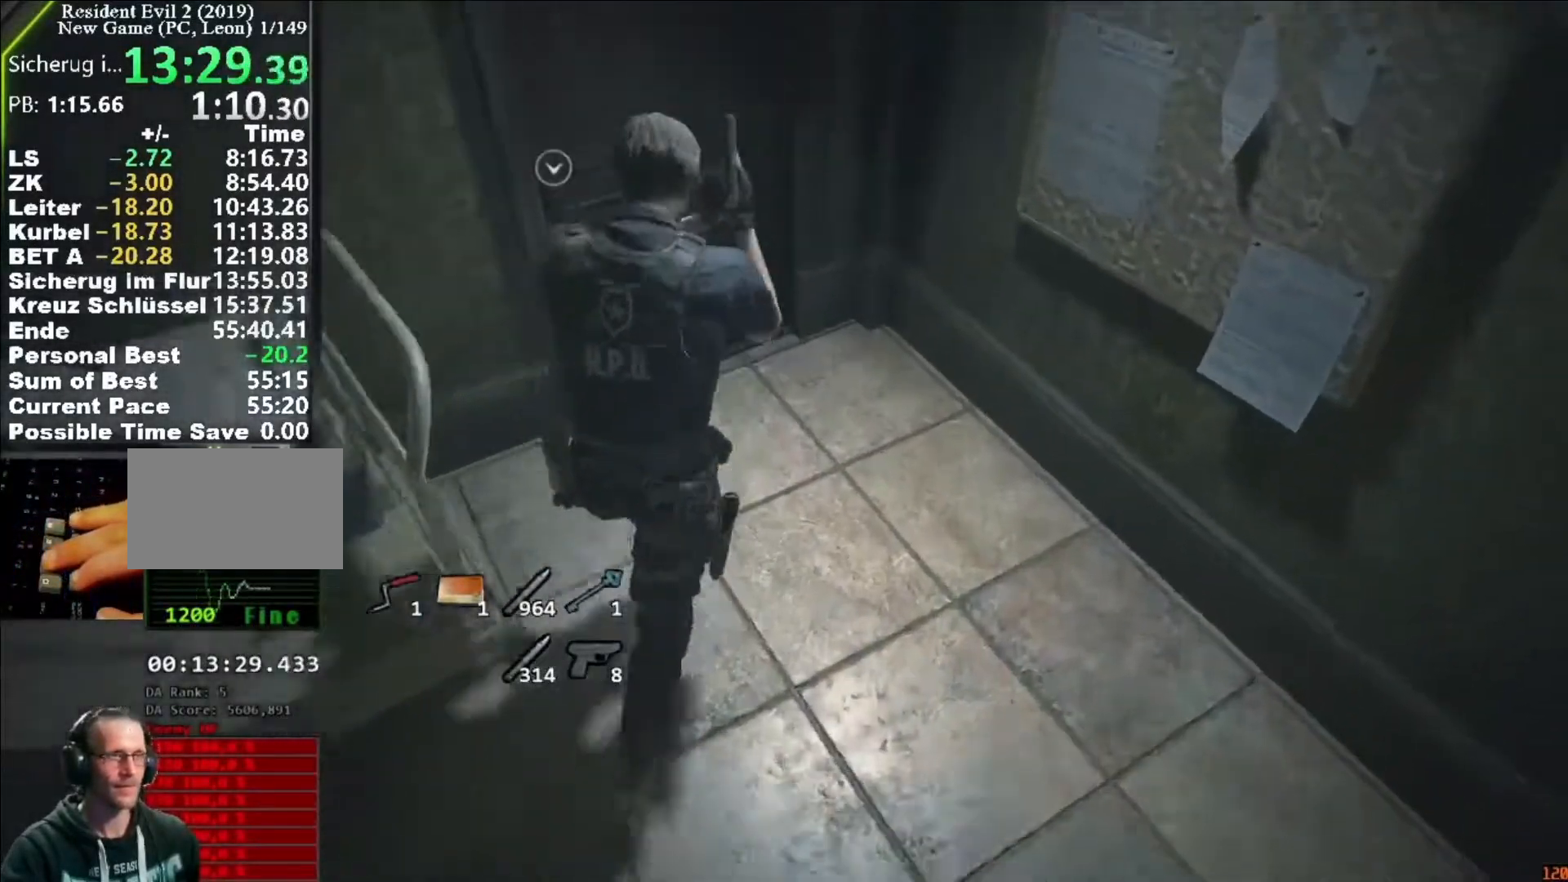
{"keys": ["a", "shift", "w"], "mouse": []}
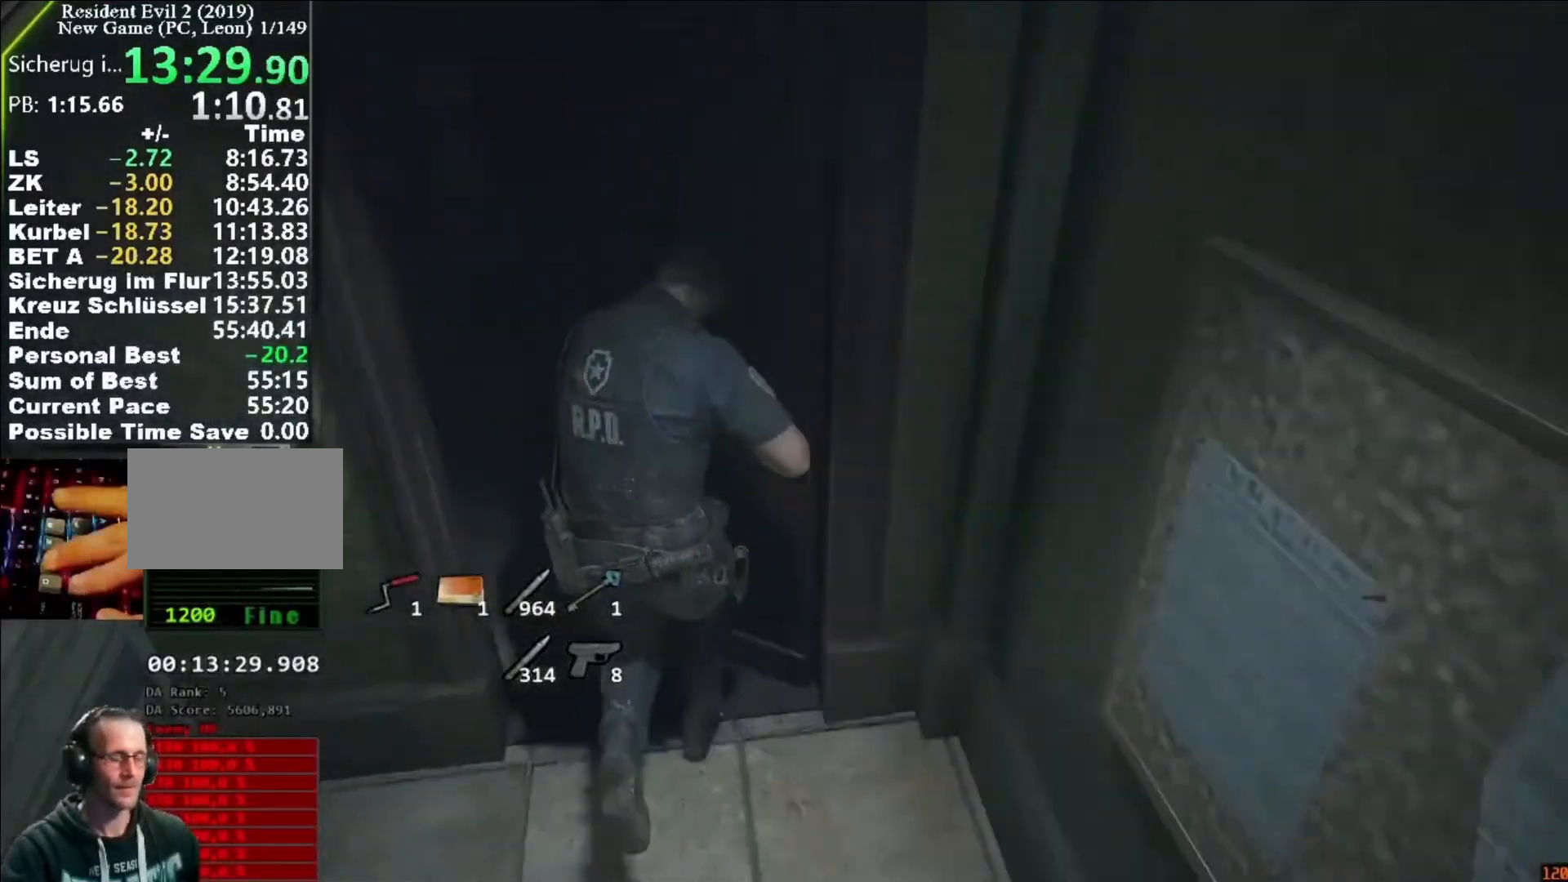
{"keys": ["shift", "w"], "mouse": [], "events": [[483, "a", "up"]]}
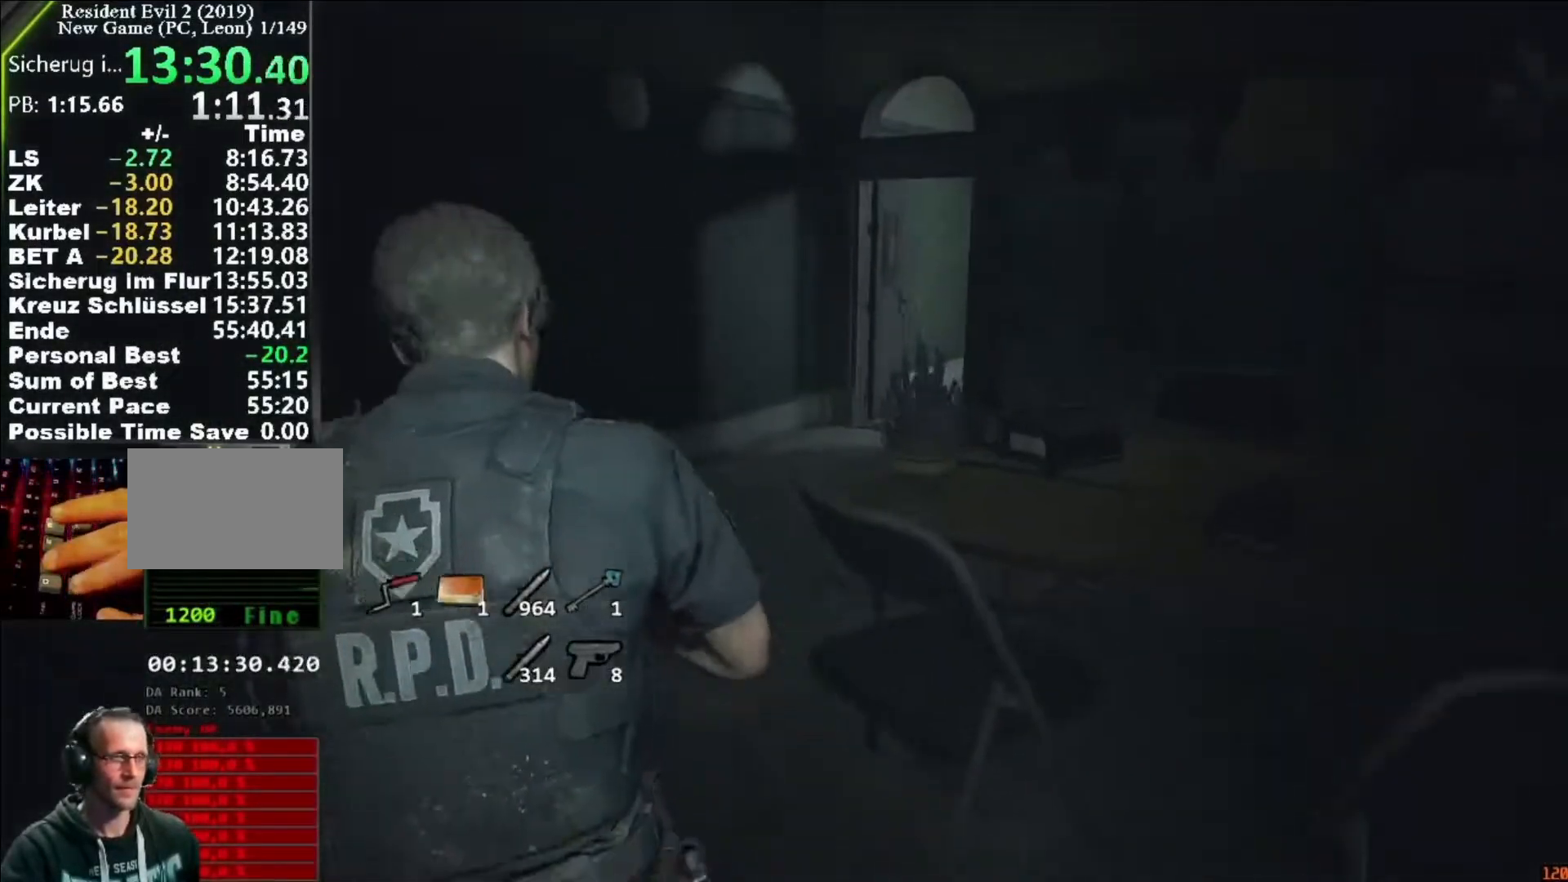
{"keys": ["shift", "w"], "mouse": [], "events": []}
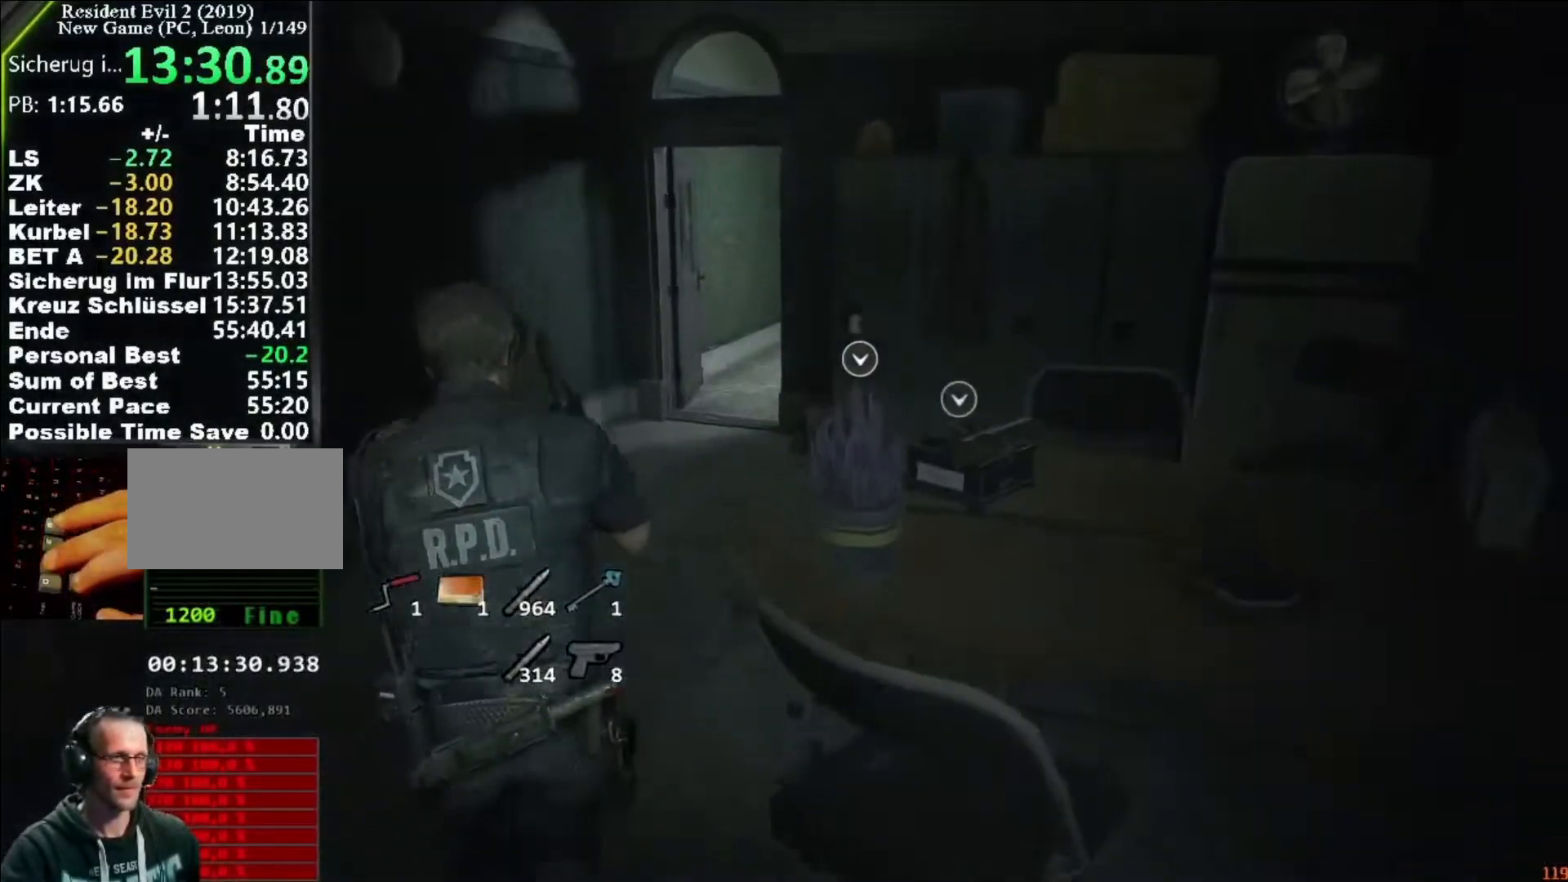
{"keys": ["shift", "w"], "mouse": [], "events": []}
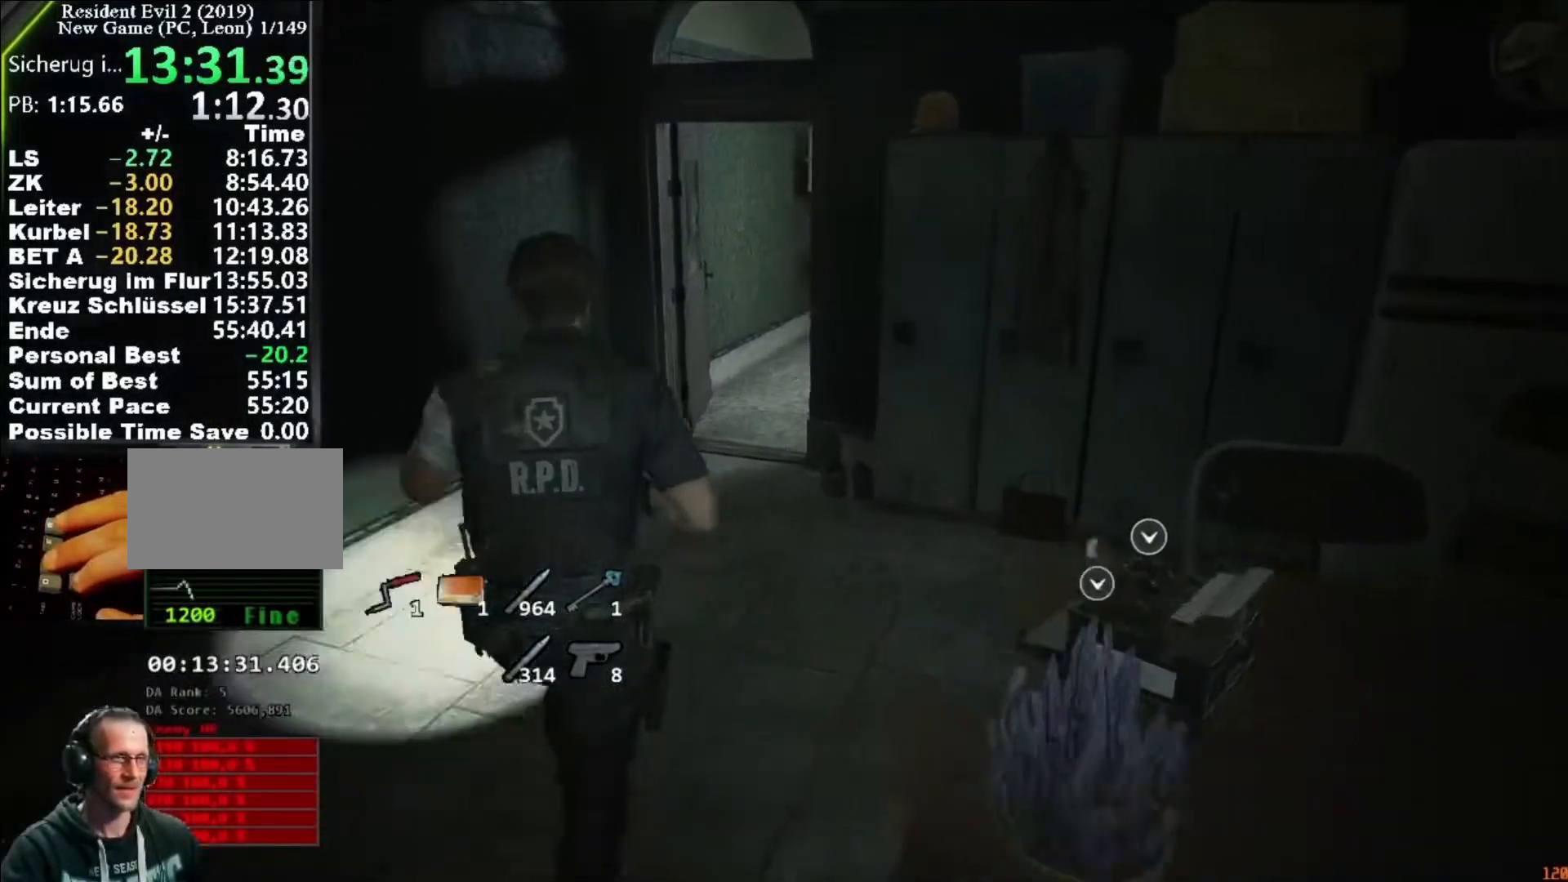
{"keys": ["shift", "w"], "mouse": [], "events": []}
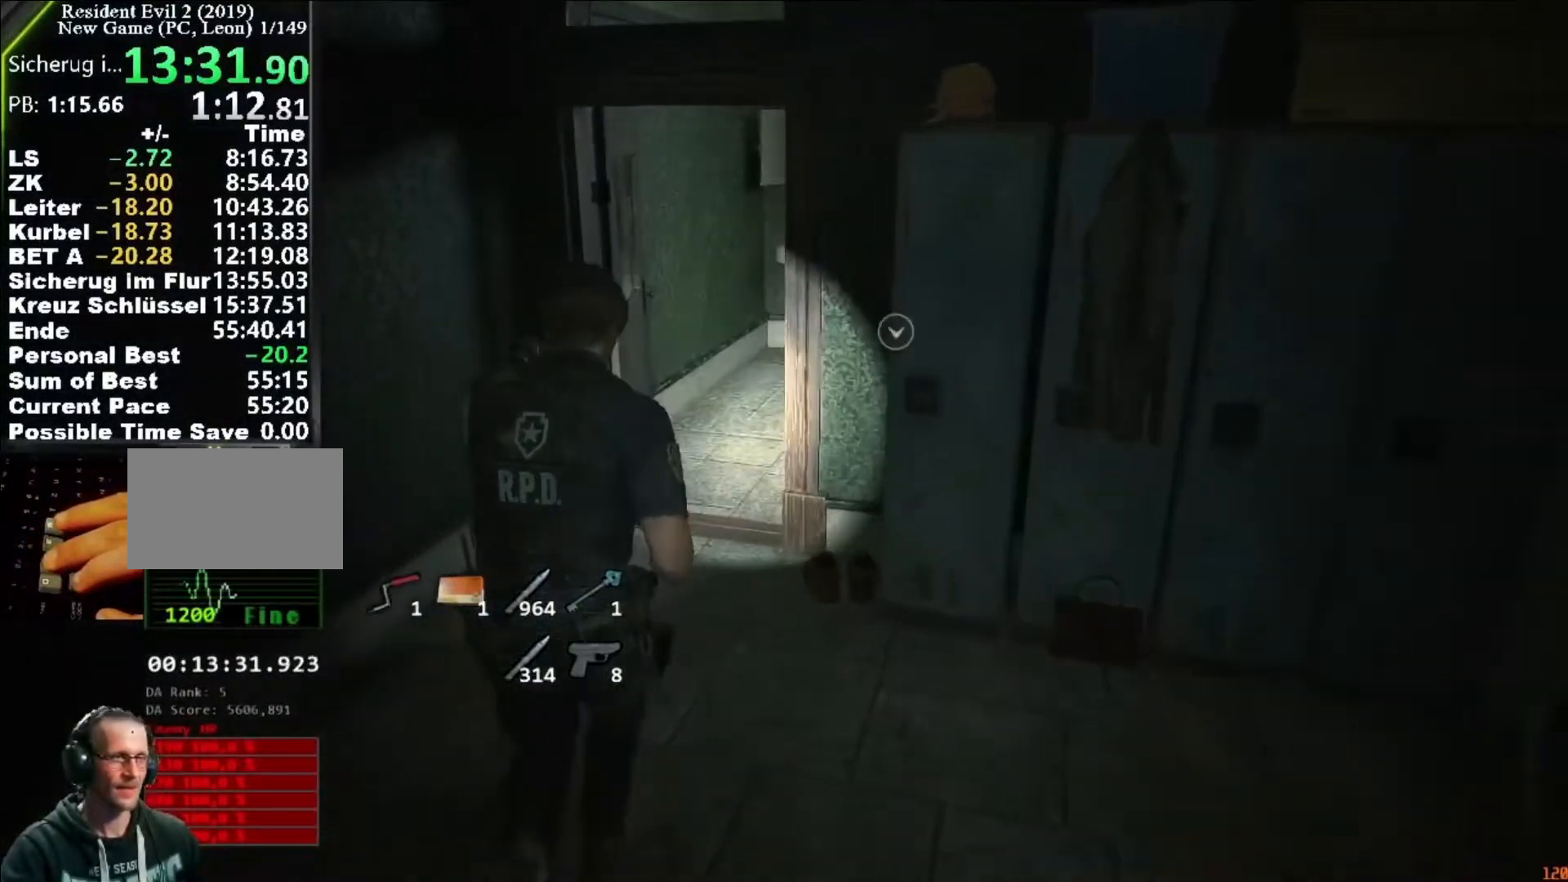
{"keys": ["shift", "w"], "mouse": [], "events": []}
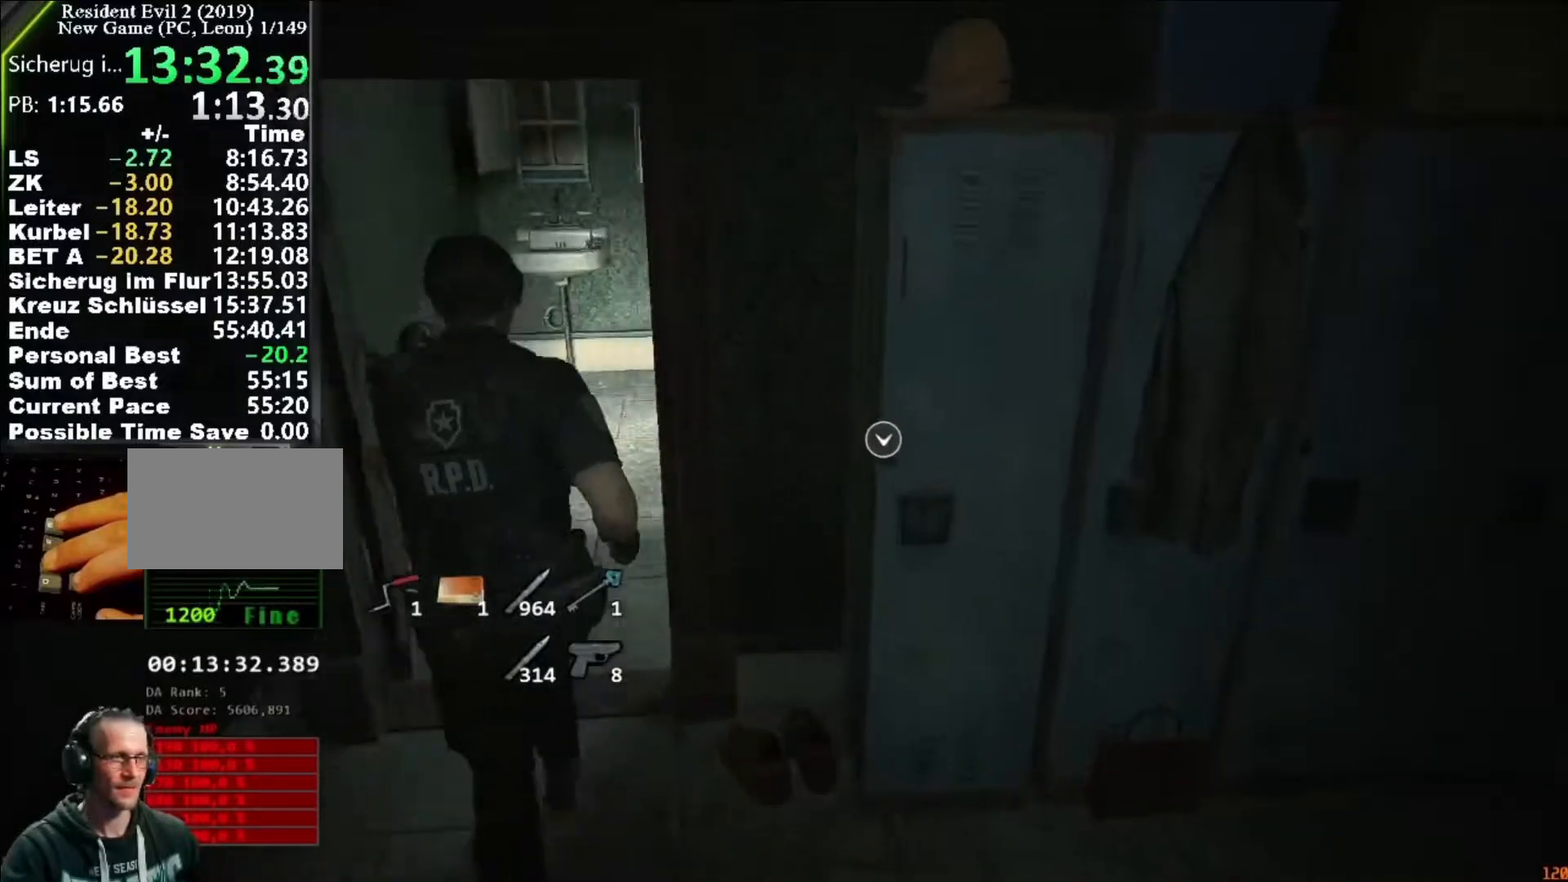
{"keys": ["shift", "w"], "mouse": [], "events": []}
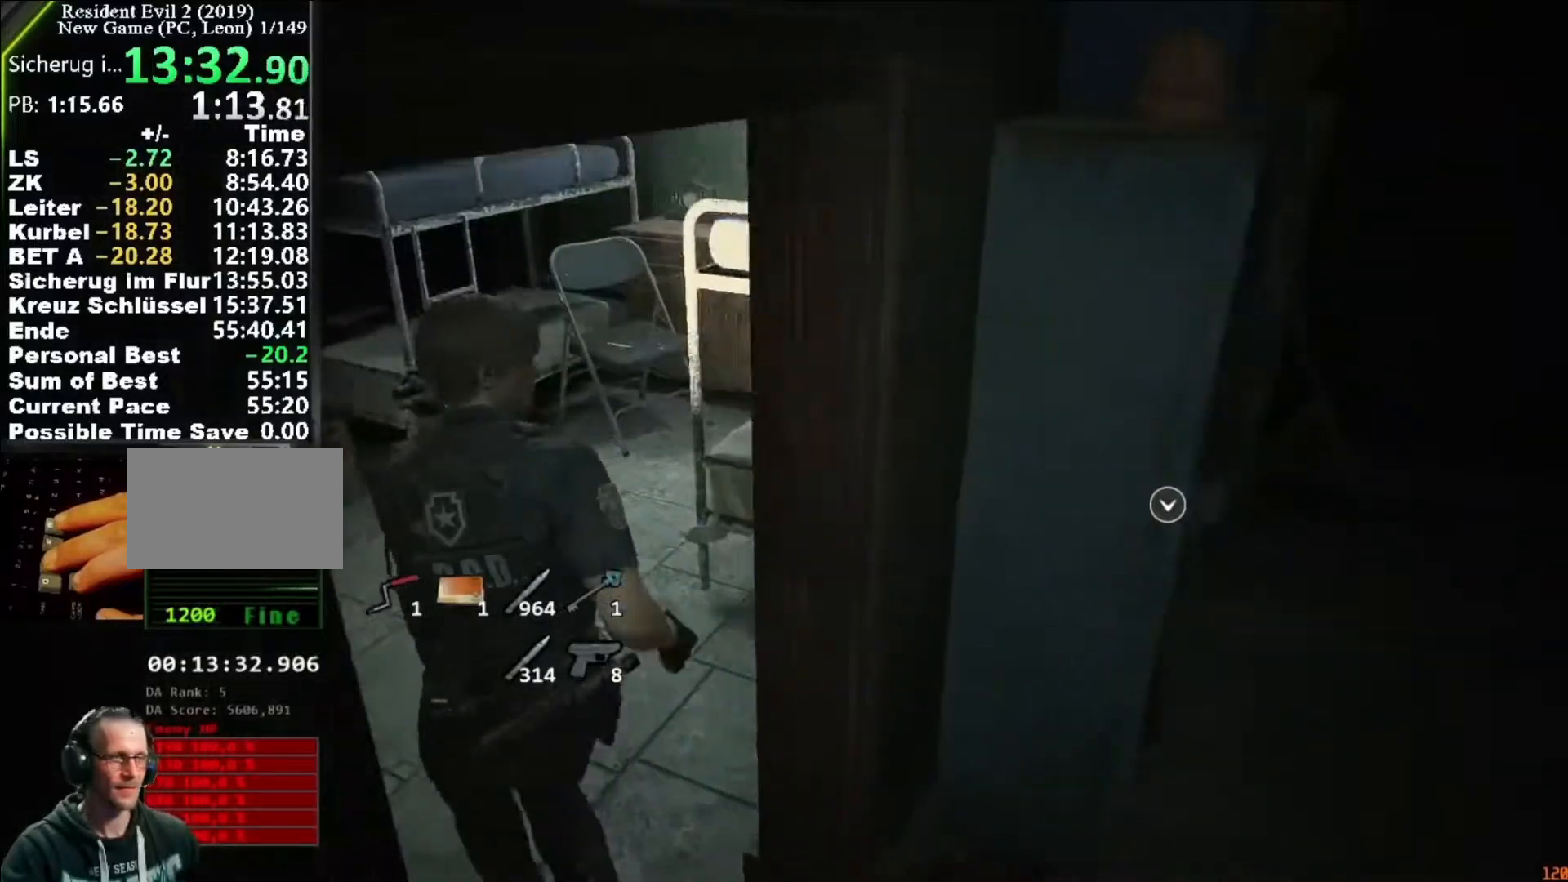
{"keys": ["shift", "w"], "mouse": [], "events": [[283, "mouse_left", "down"], [350, "mouse_left", "up"], [450, "mouse_left", "down"], [483, "mouse_left", "up"]]}
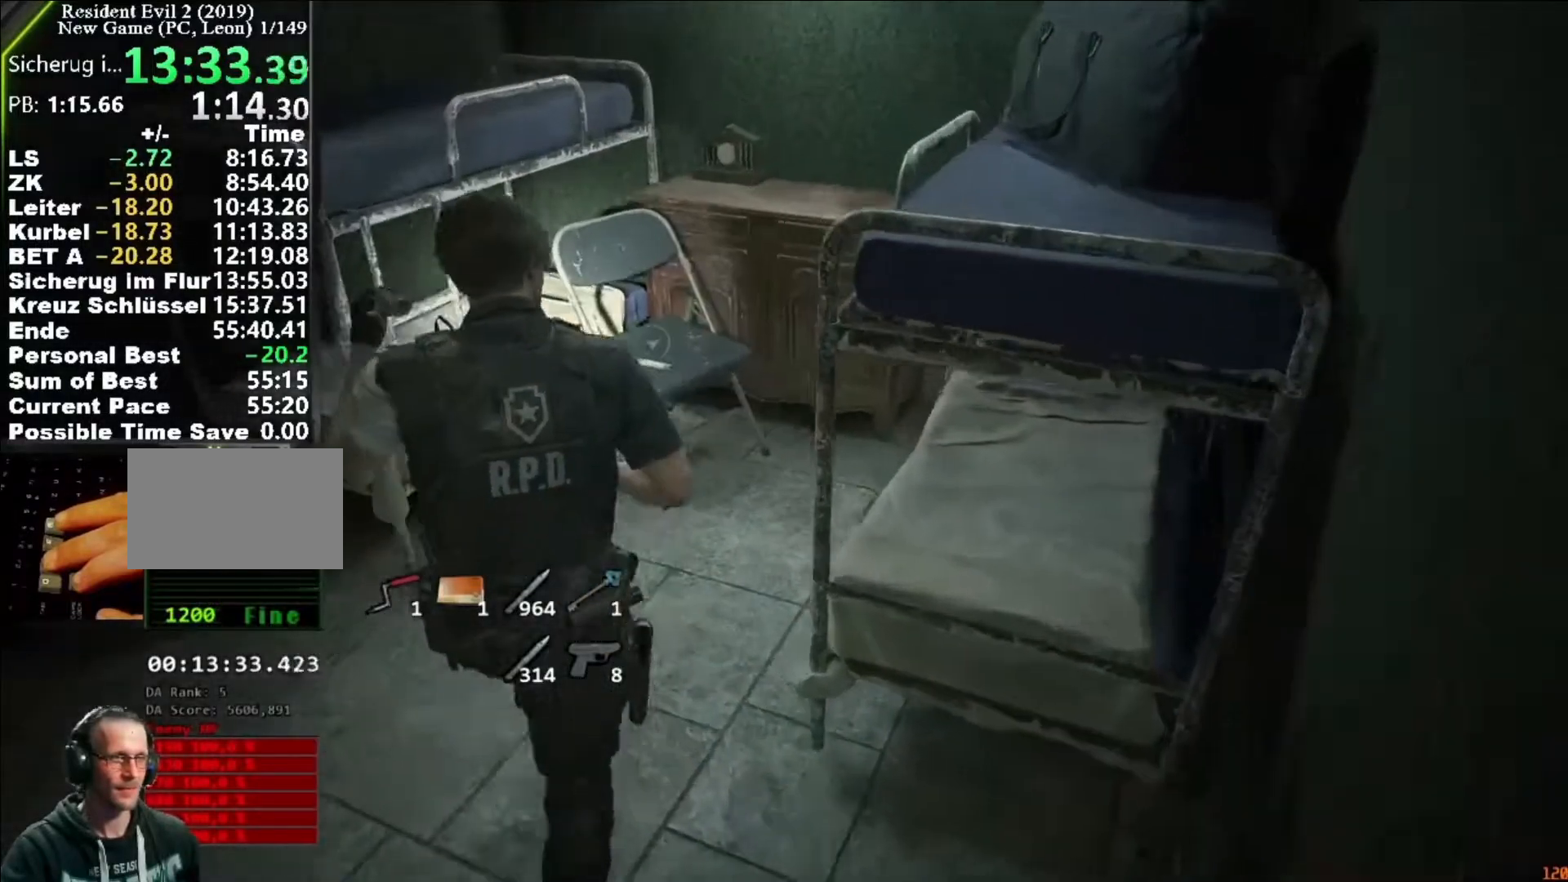
{"keys": [], "mouse": [], "events": [[83, "mouse_left", "down"], [117, "mouse_left", "up"], [183, "mouse_left", "down"], [250, "mouse_left", "up"], [250, "shift", "up"], [250, "w", "up"], [317, "f", "down"], [317, "mouse_left", "down"], [350, "f", "up"], [417, "mouse_left", "up"], [450, "f", "down"], [450, "mouse_left", "down"], [483, "f", "up"], [483, "mouse_left", "up"]]}
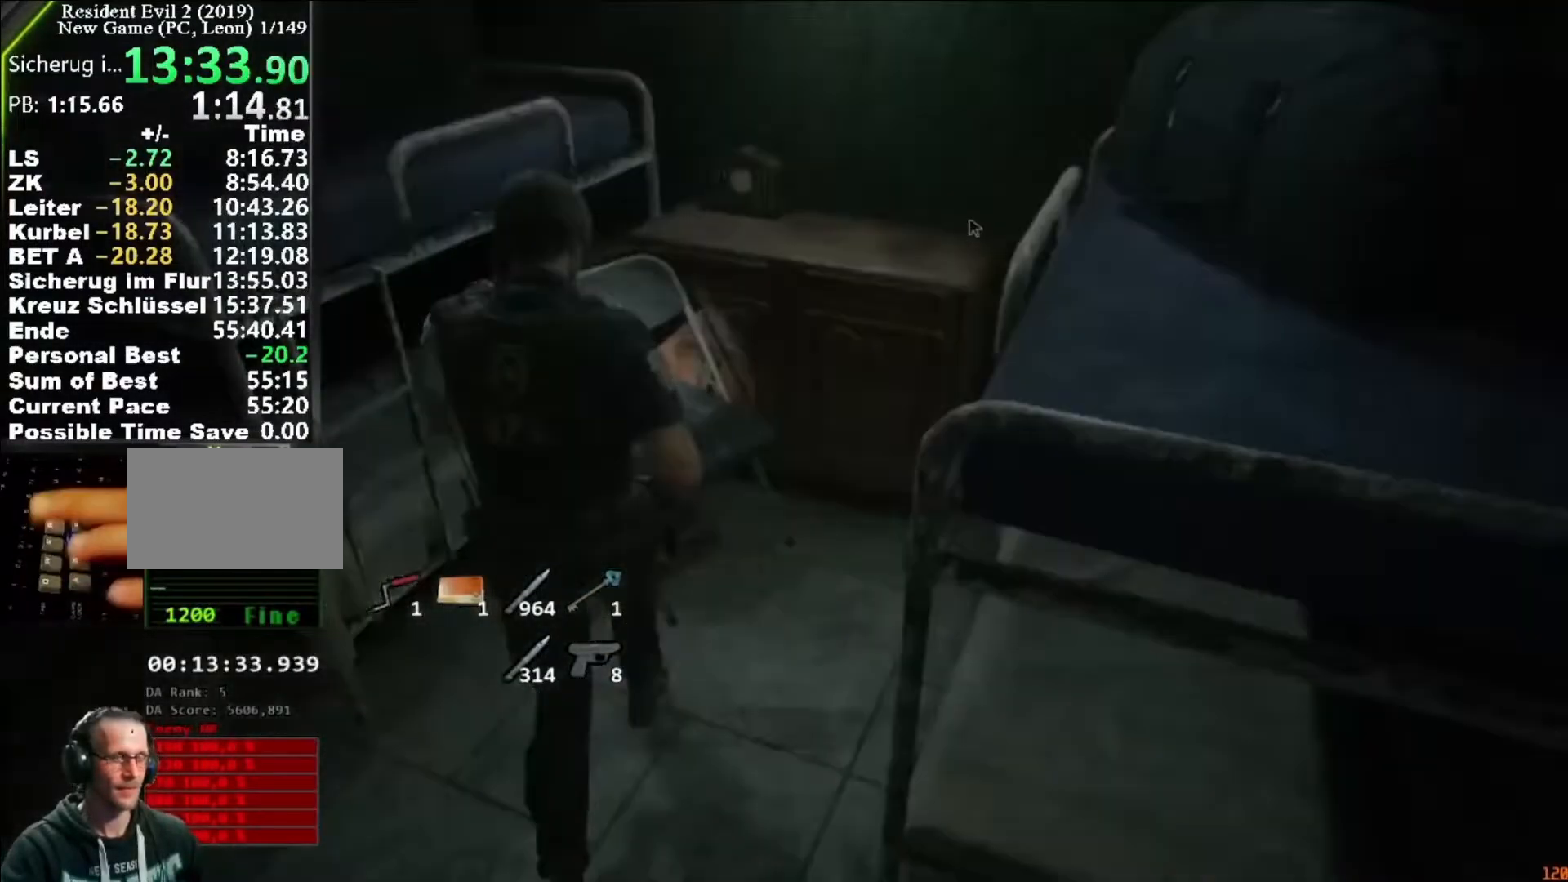
{"keys": [], "mouse": [], "events": [[50, "f", "down"], [50, "mouse_left", "down"], [83, "f", "up"], [150, "mouse_left", "up"], [183, "mouse_left", "down"], [250, "mouse_left", "up"], [283, "f", "down"], [283, "mouse_left", "down"], [317, "f", "up"], [317, "mouse_left", "up"], [383, "f", "down"], [417, "mouse_left", "down"], [483, "f", "up"], [483, "mouse_left", "up"]]}
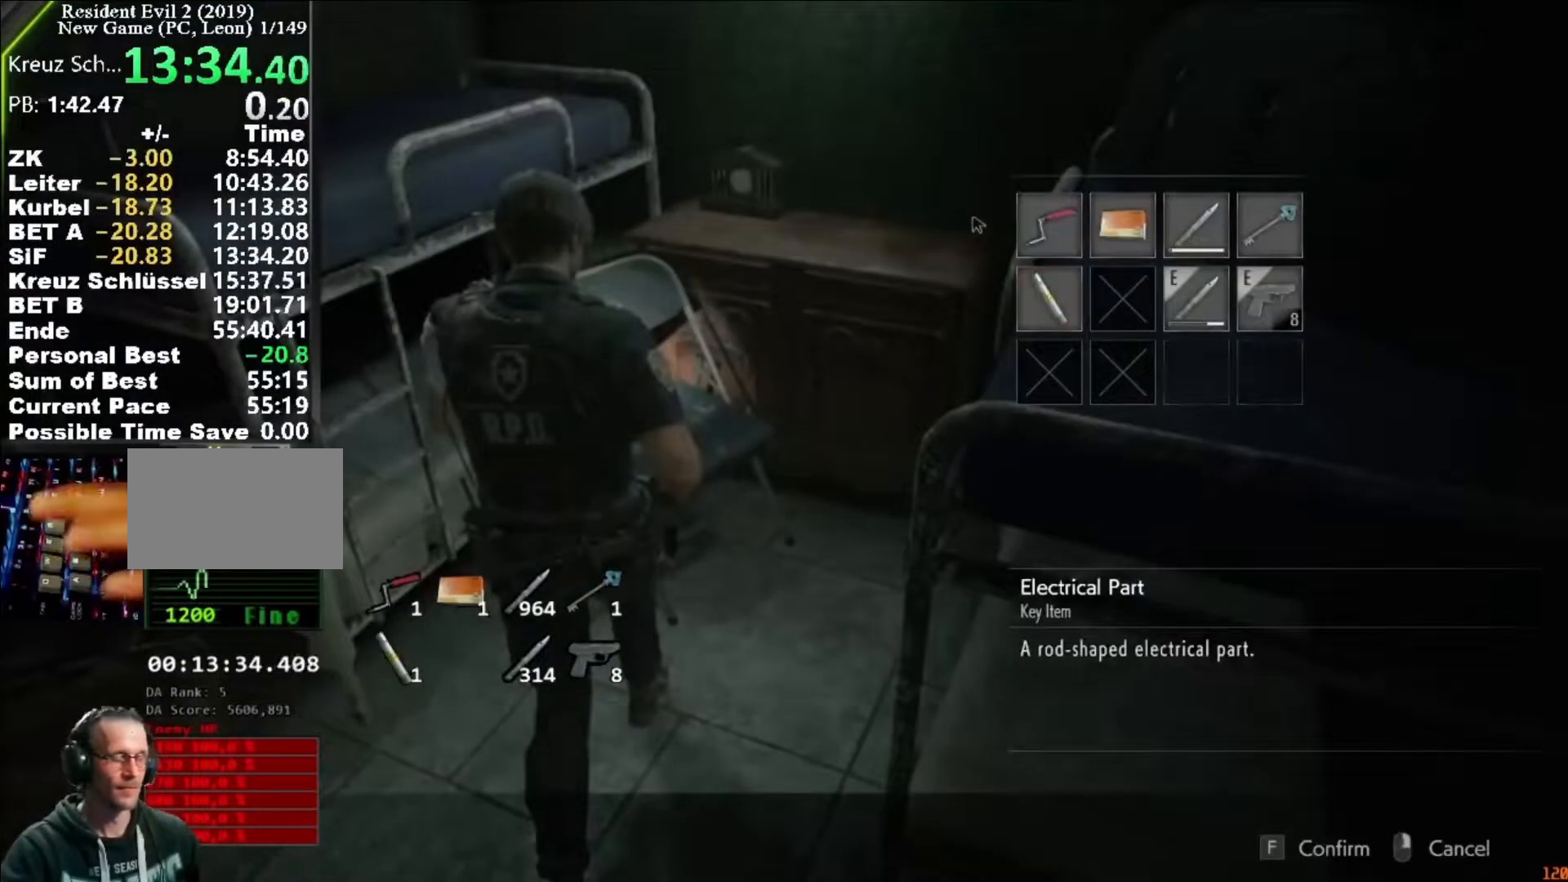
{"keys": ["s", "shift"], "mouse": [], "events": [[50, "s", "down"], [50, "shift", "down"]]}
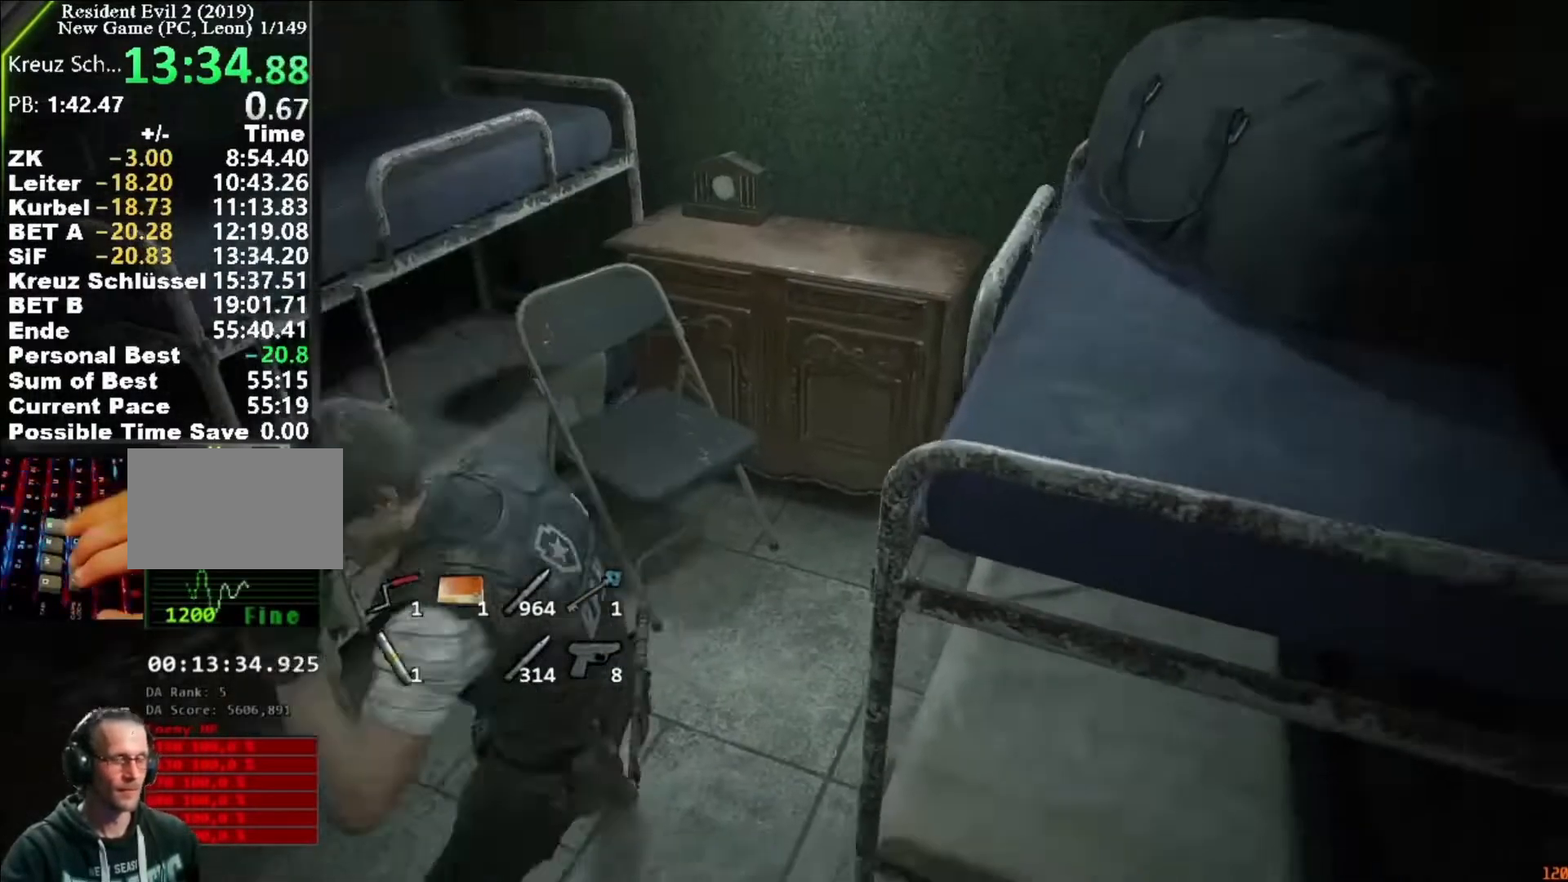
{"keys": ["d", "shift", "w"], "mouse": [], "events": [[17, "d", "down"], [117, "s", "up"], [217, "w", "down"]]}
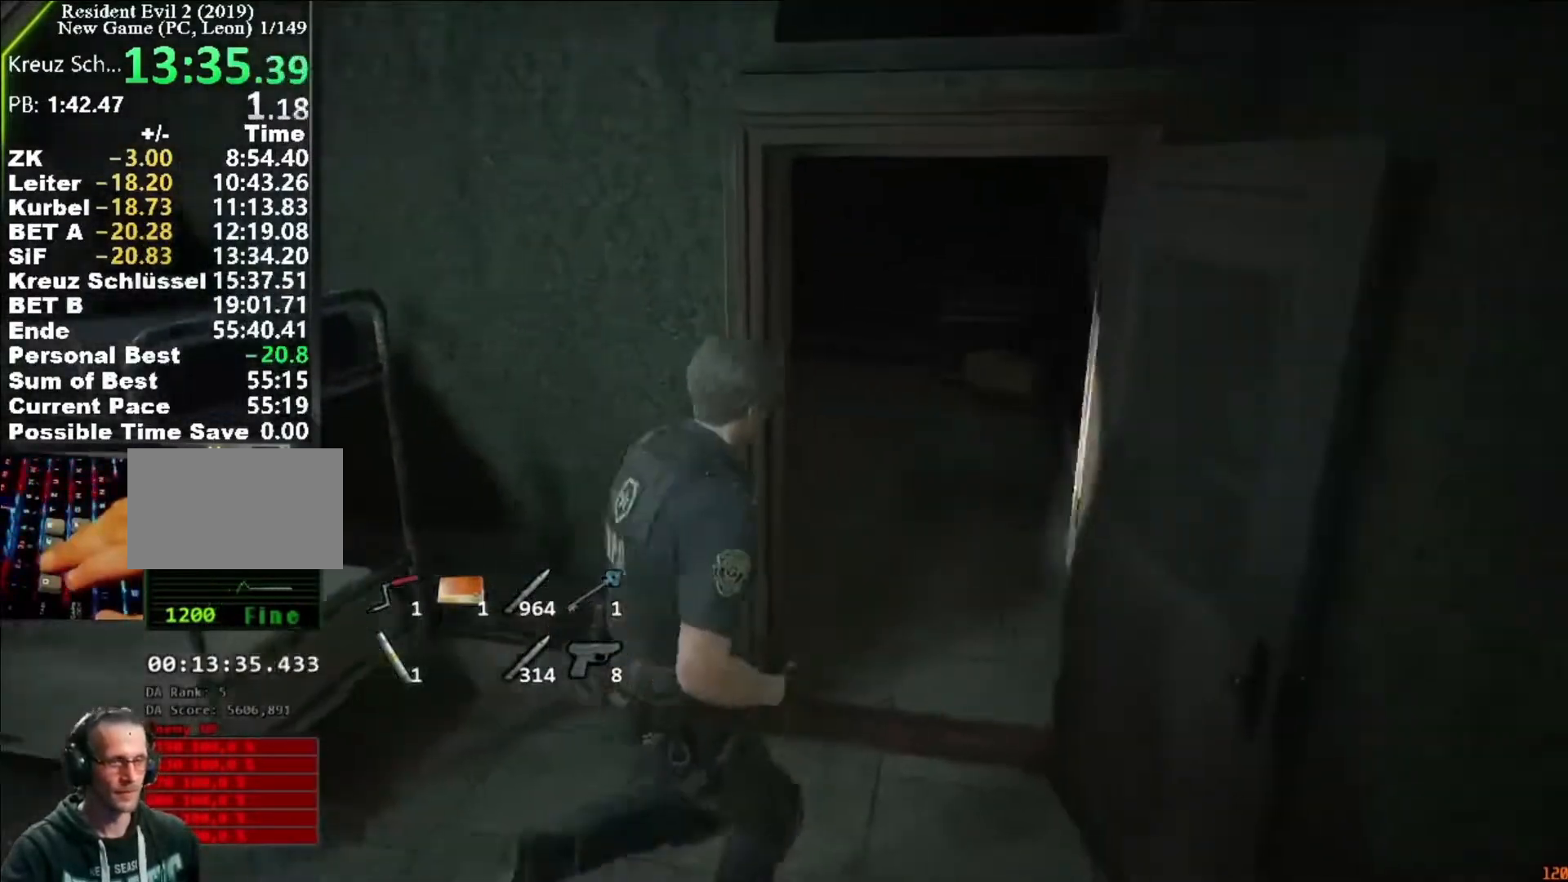
{"keys": ["shift", "w"], "mouse": [], "events": [[83, "d", "up"]]}
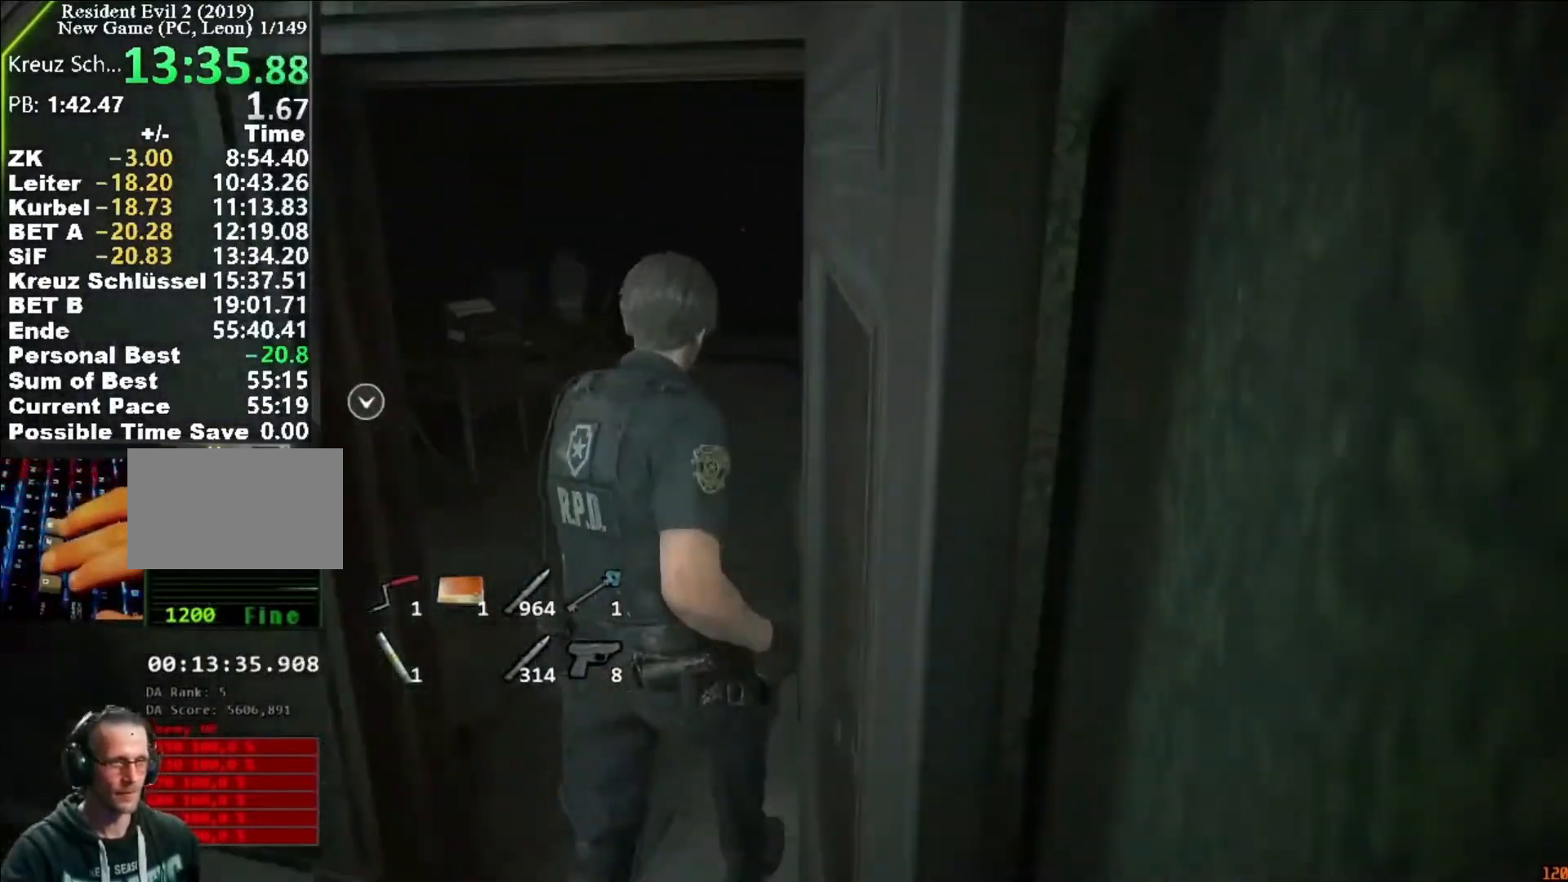
{"keys": ["shift", "w"], "mouse": []}
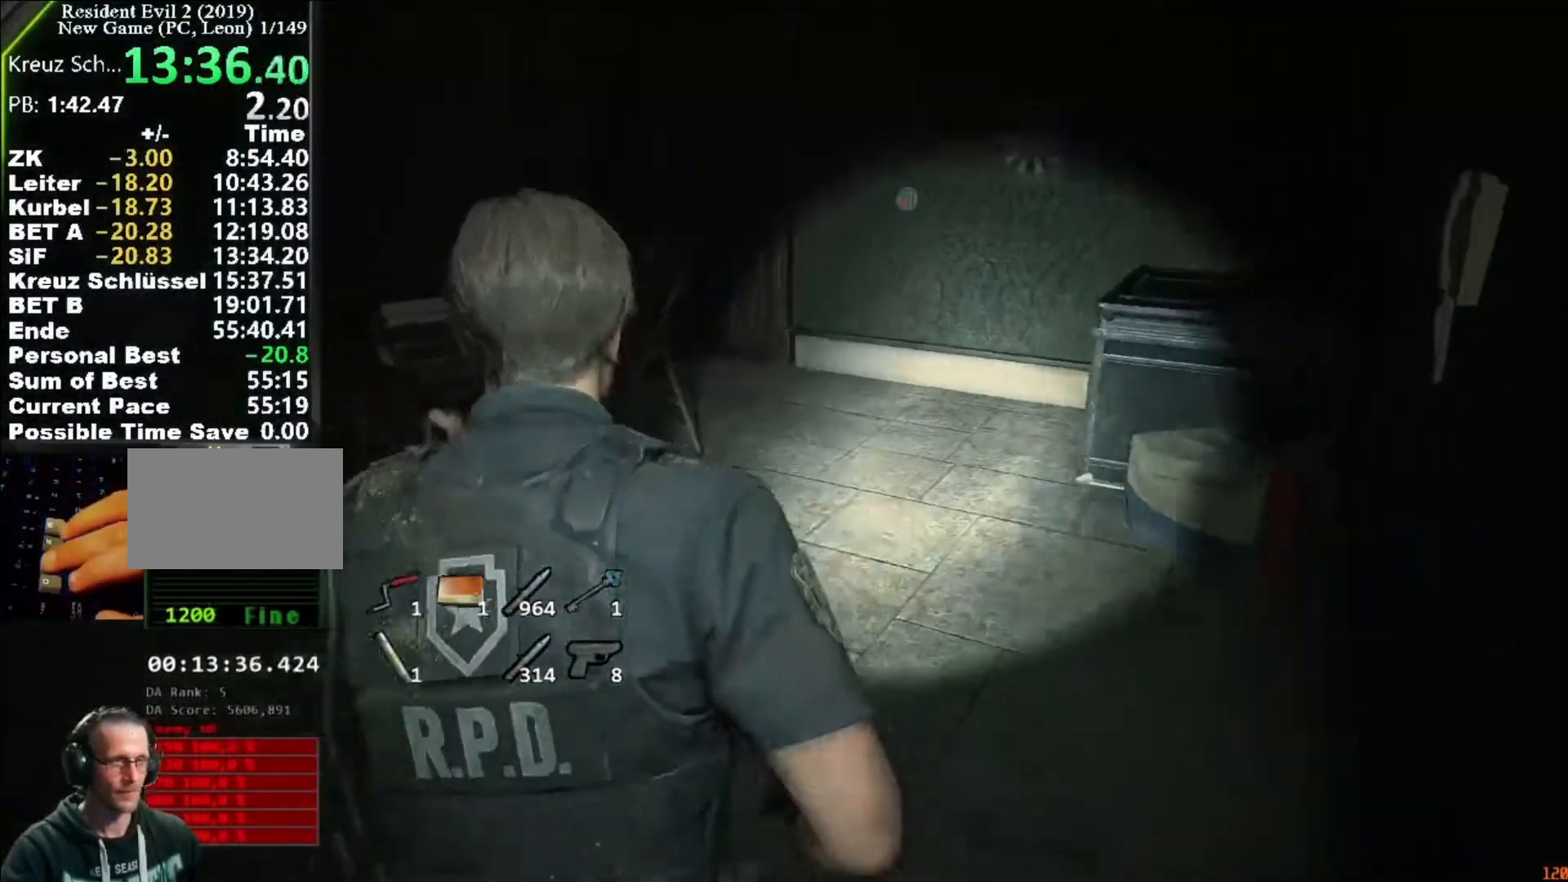
{"keys": ["shift", "w"], "mouse": [], "events": []}
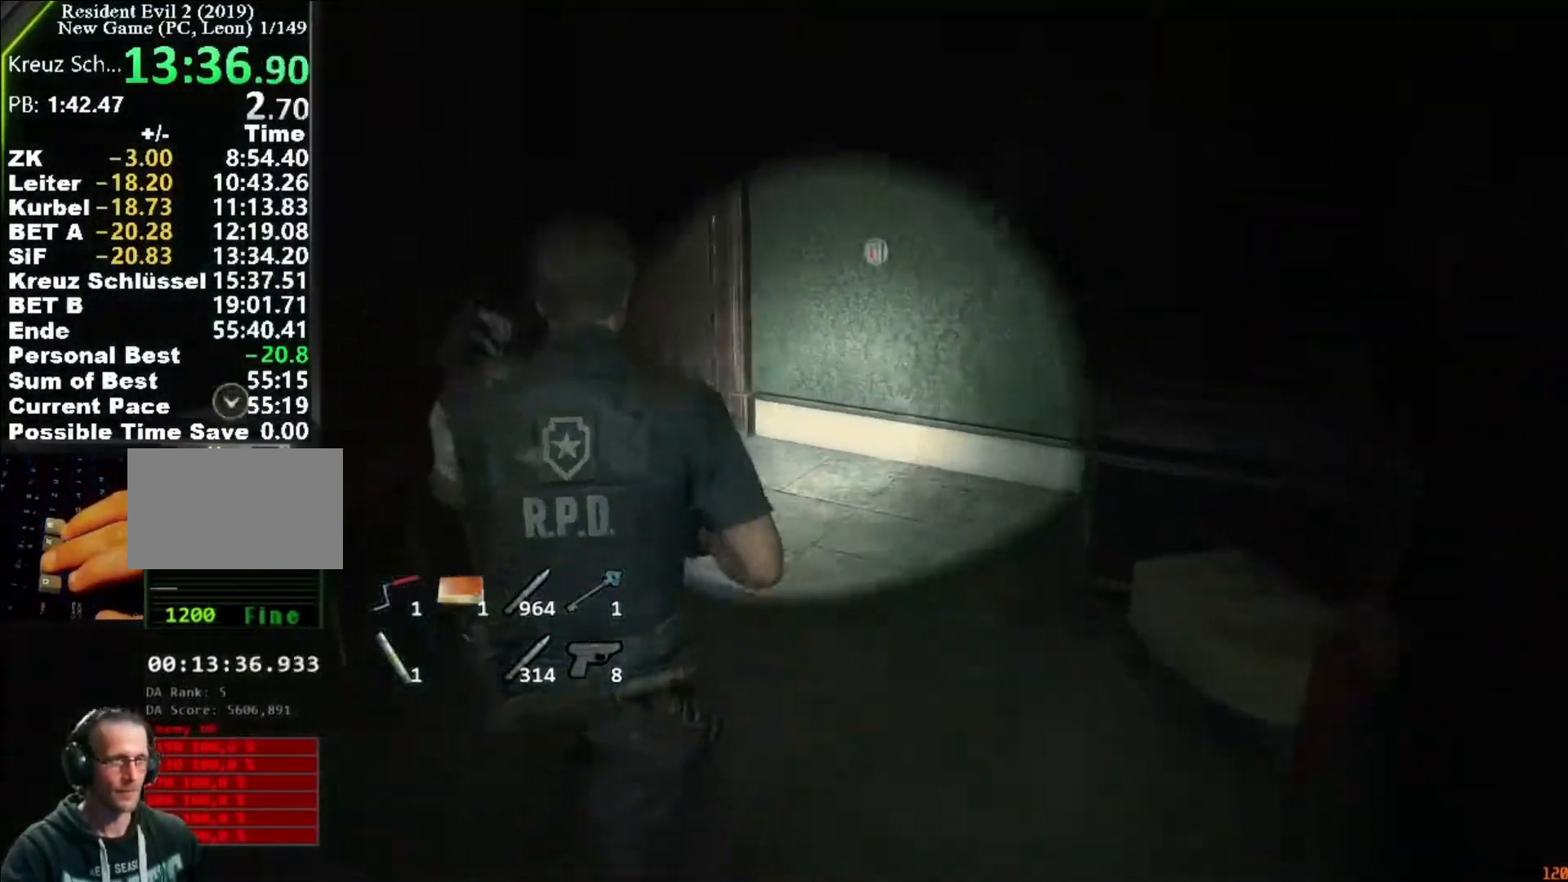
{"keys": ["shift", "w"], "mouse": [], "events": []}
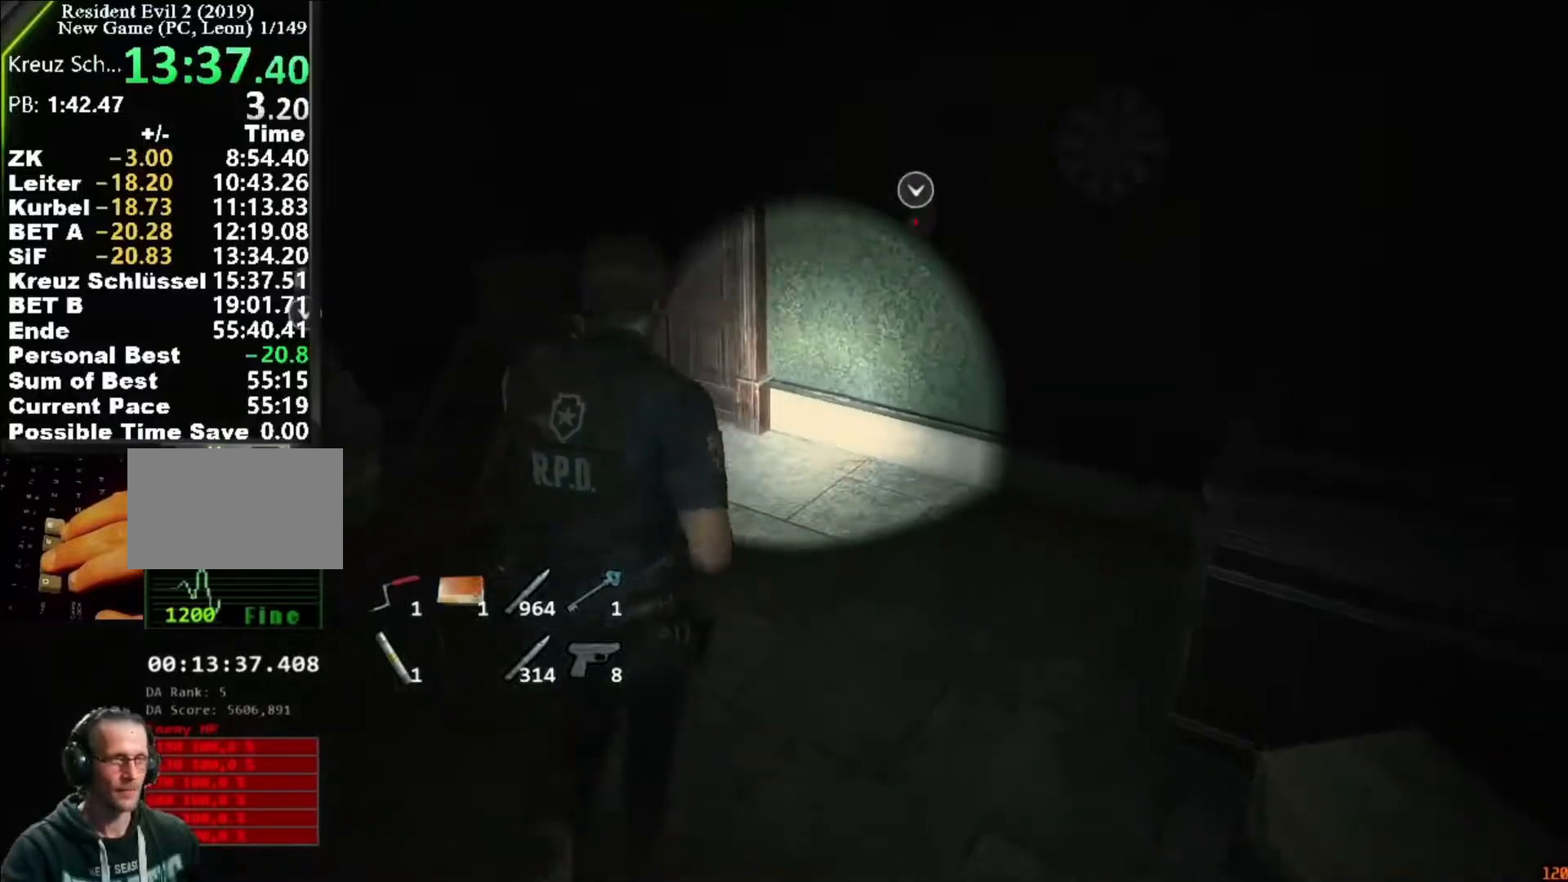
{"keys": ["shift", "w"], "mouse": [], "events": []}
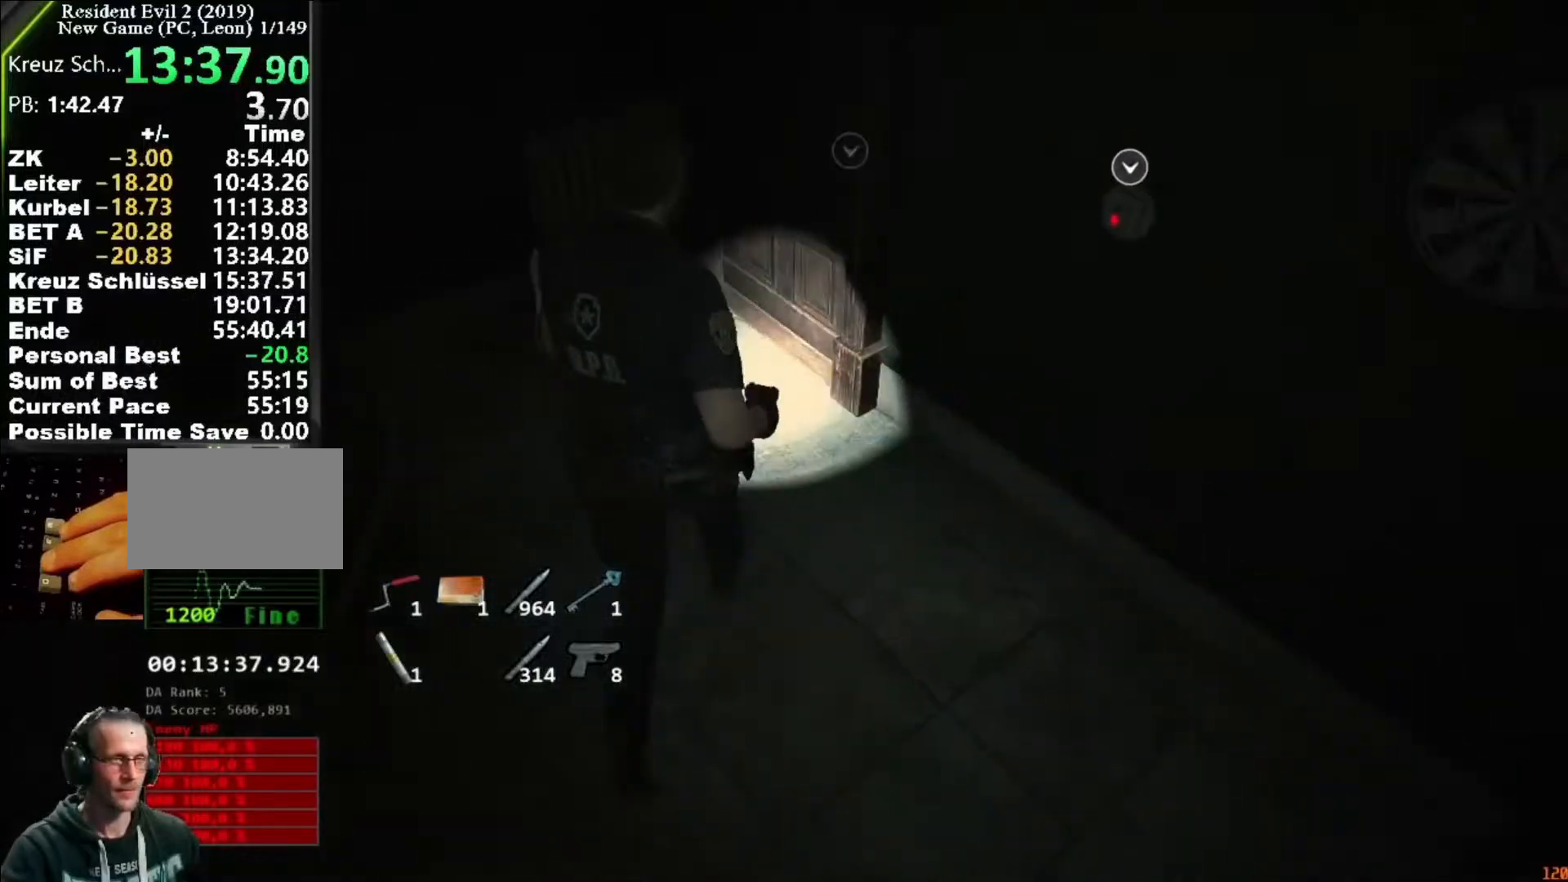
{"keys": ["f", "shift", "w"], "mouse": ["left"], "events": [[83, "mouse_left", "down"], [117, "mouse_left", "up"], [217, "mouse_left", "down"], [250, "mouse_left", "up"], [350, "f", "down"], [350, "mouse_left", "down"], [417, "f", "up"], [450, "mouse_left", "up"], [483, "f", "down"], [483, "mouse_left", "down"]]}
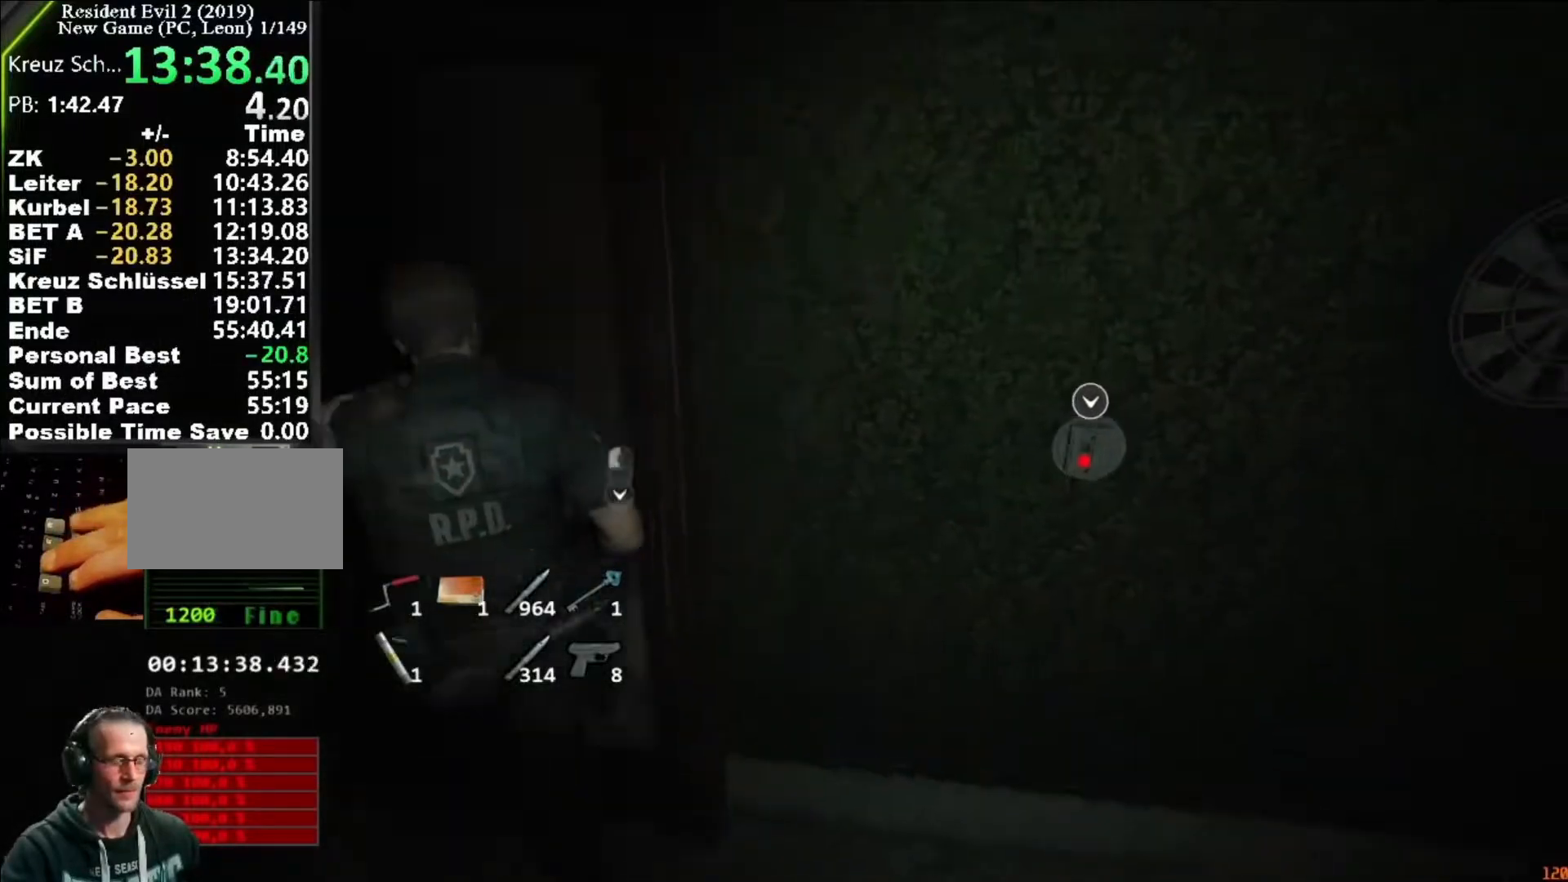
{"keys": ["shift", "w"], "mouse": [], "events": [[50, "f", "up"], [83, "f", "down"], [183, "f", "up"], [183, "mouse_left", "up"]]}
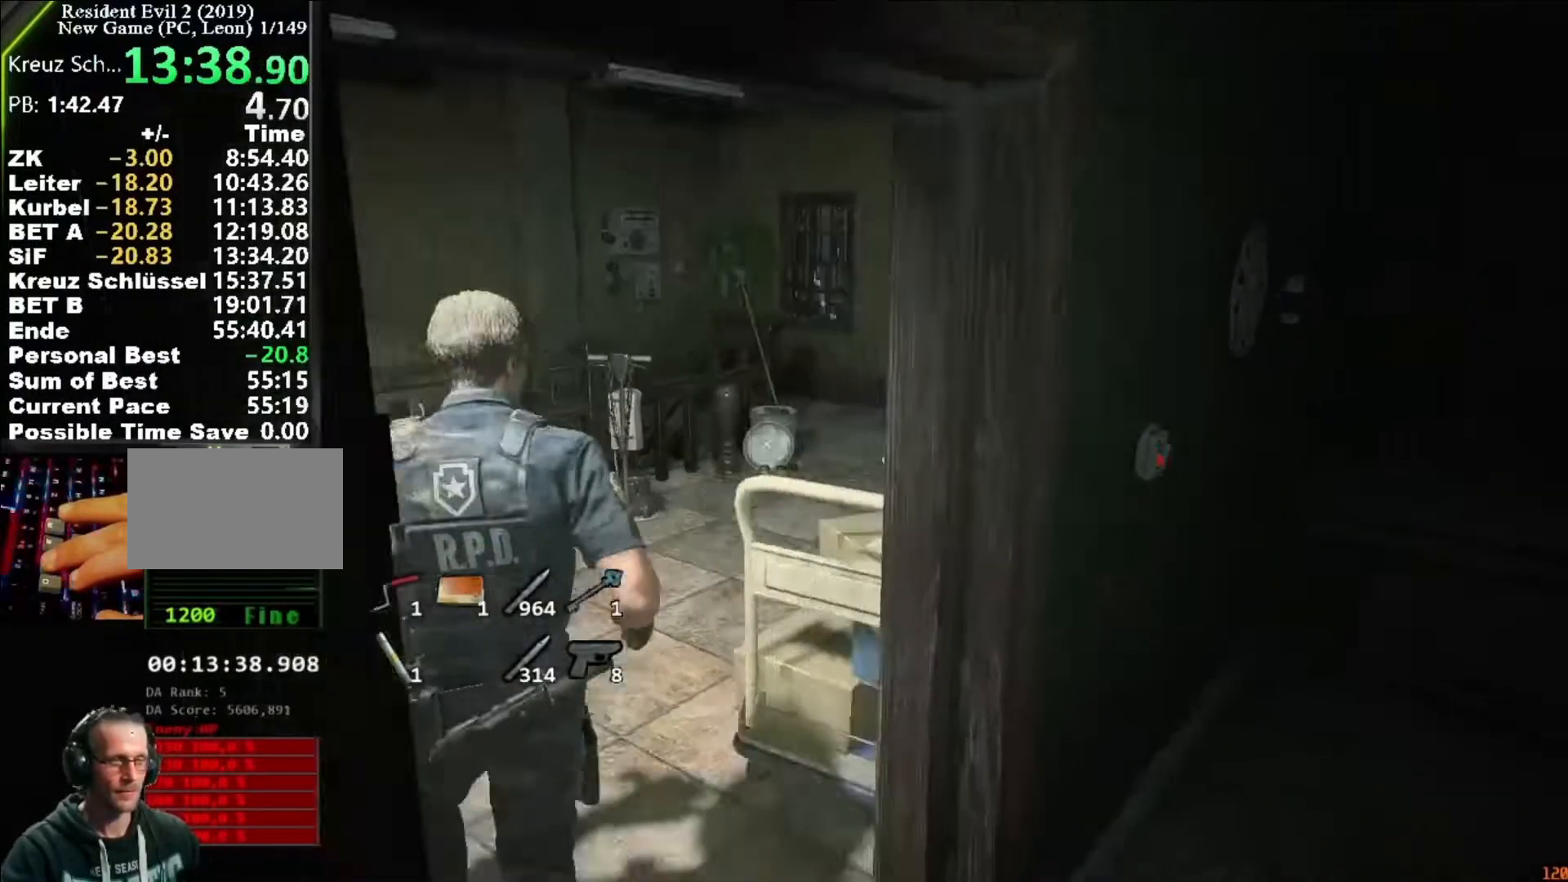
{"keys": ["shift", "w"], "mouse": [], "events": []}
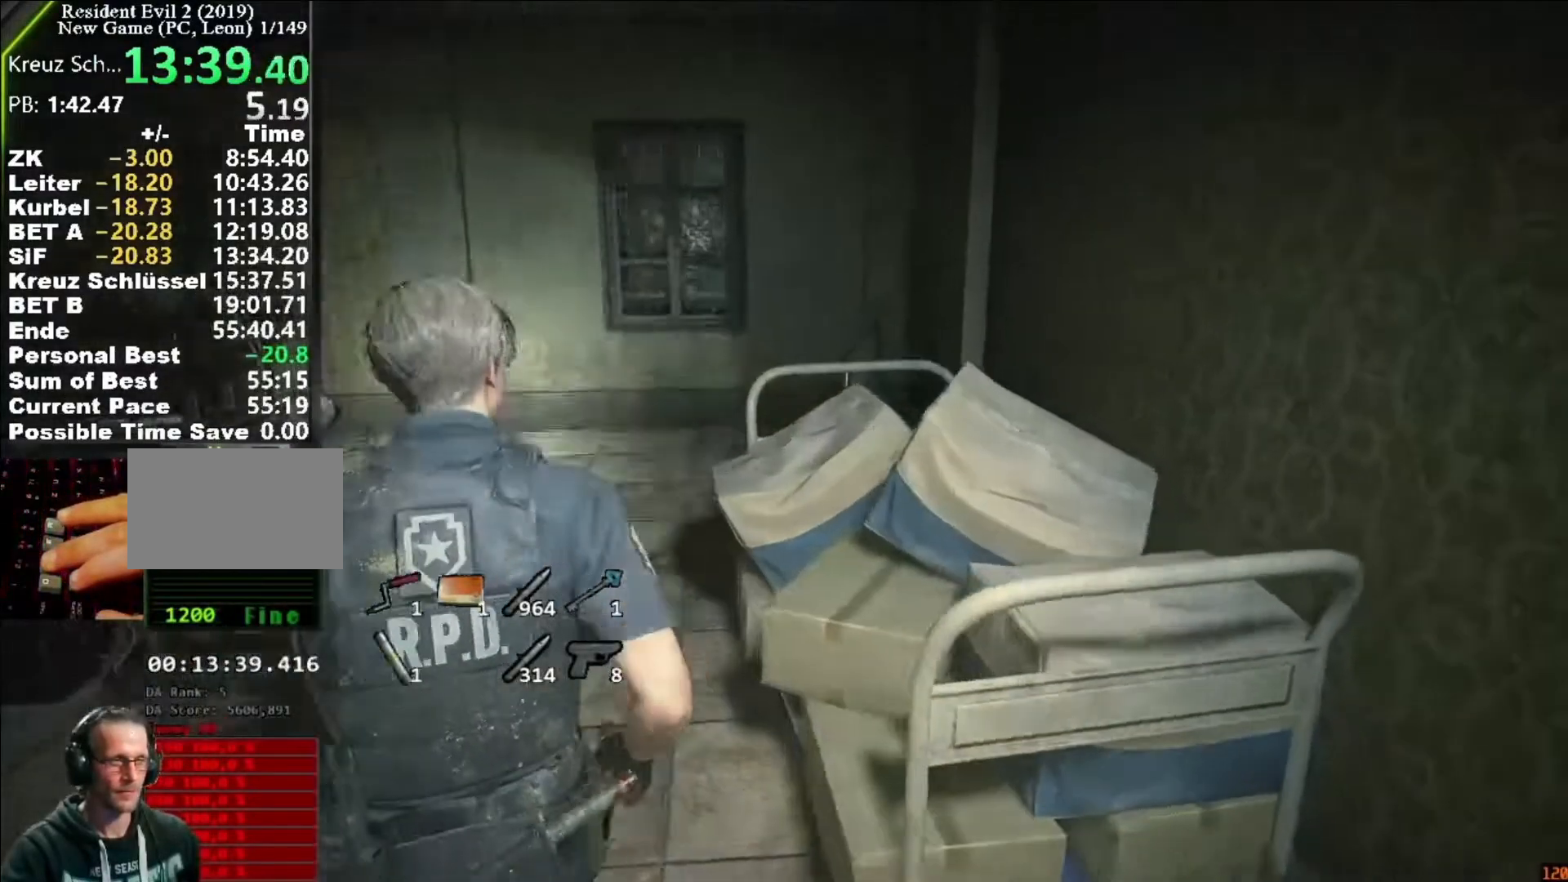
{"keys": ["shift", "w"], "mouse": []}
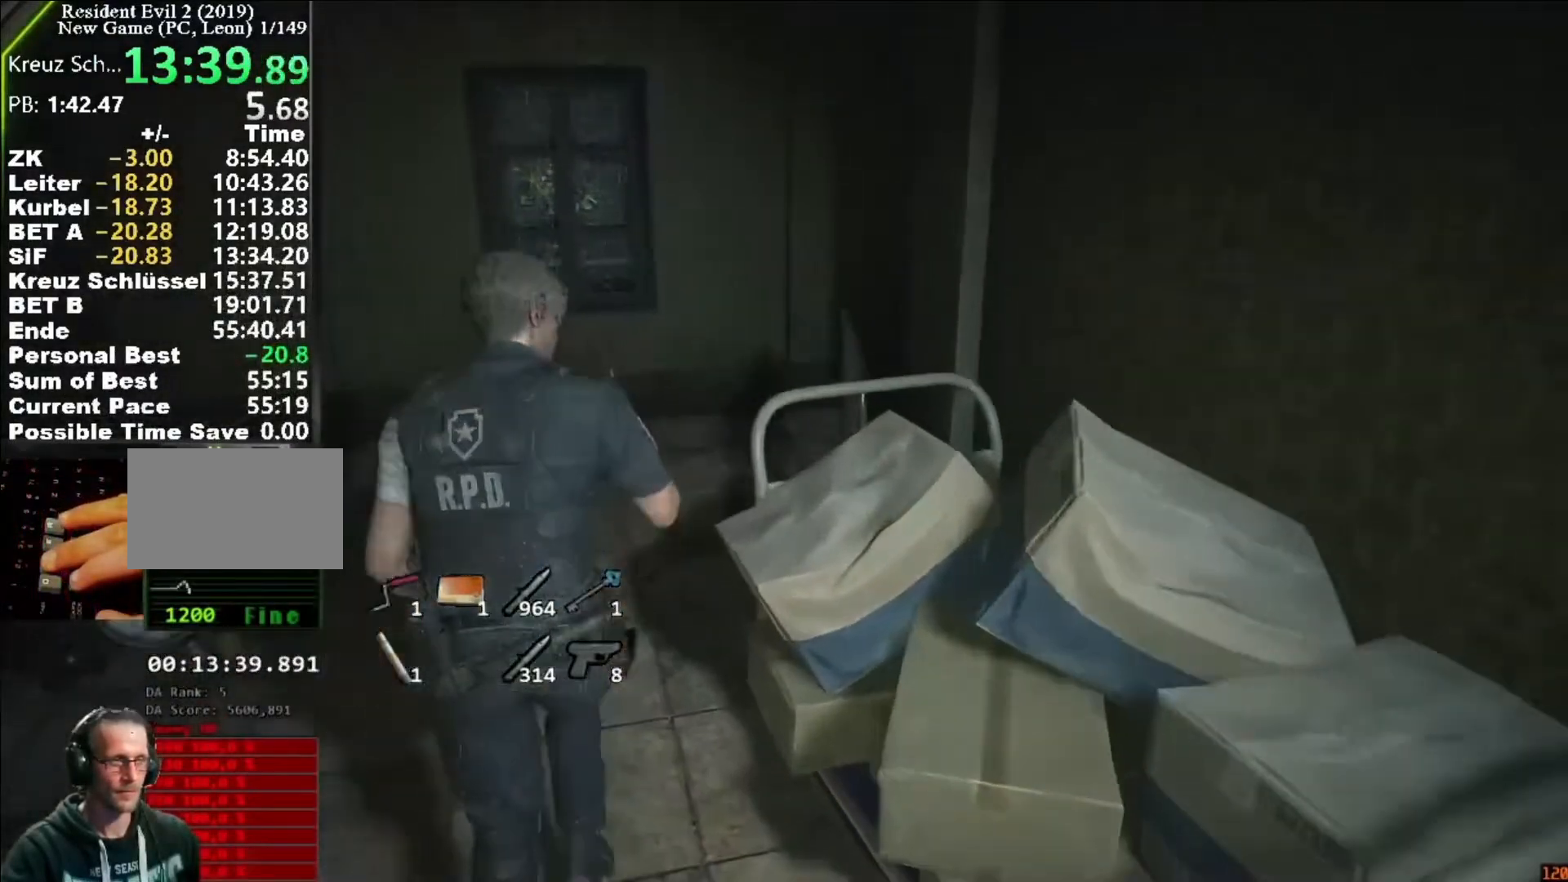
{"keys": ["shift", "w"], "mouse": [], "events": []}
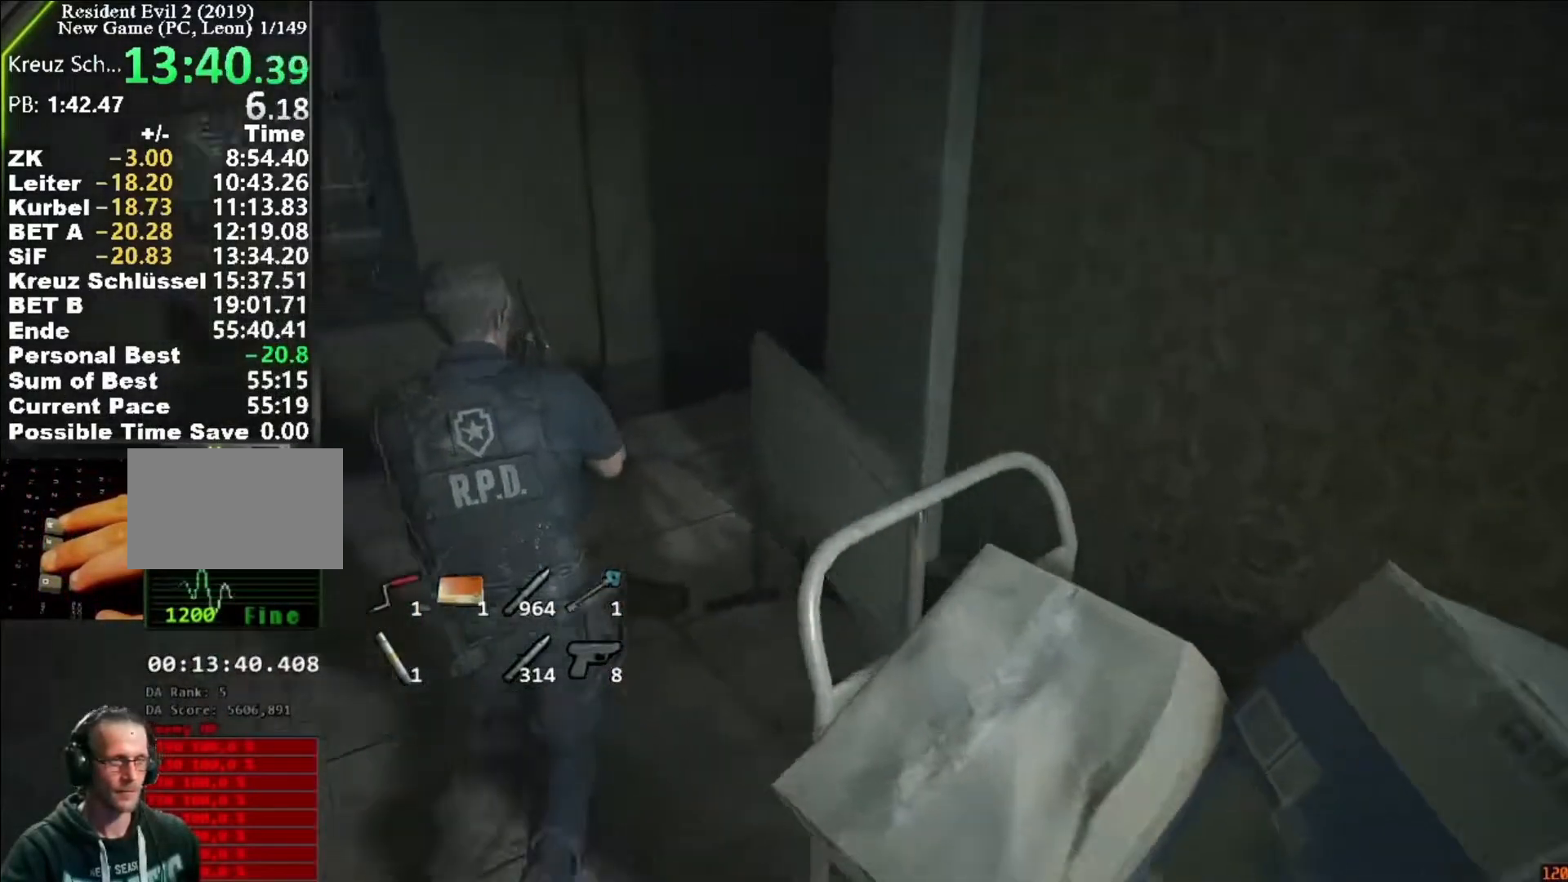
{"keys": ["shift", "w"], "mouse": [], "events": []}
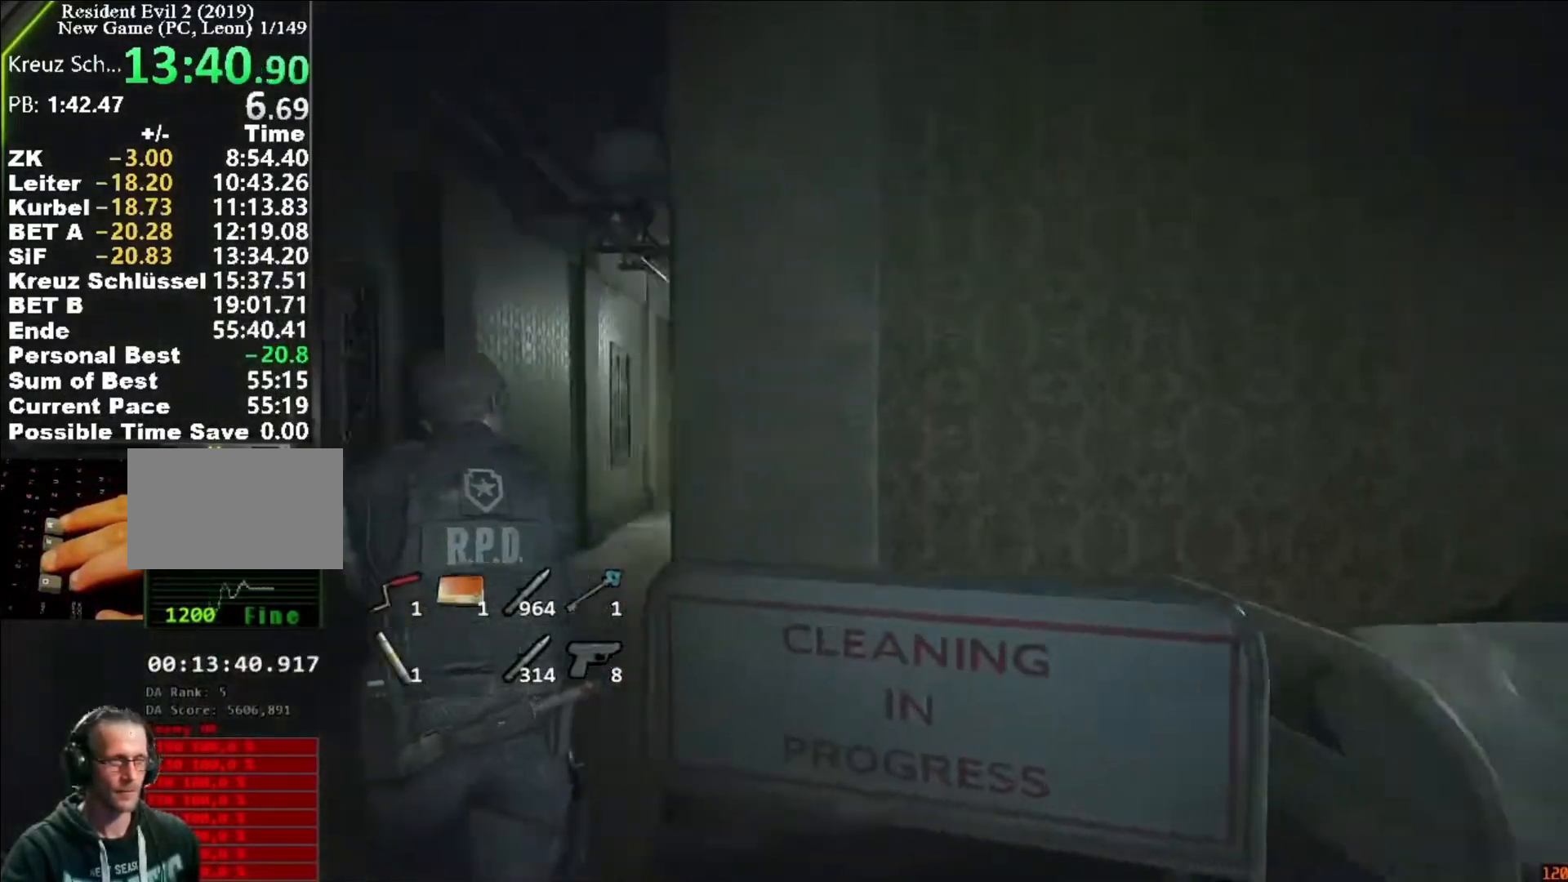
{"keys": ["shift", "w"], "mouse": [], "events": []}
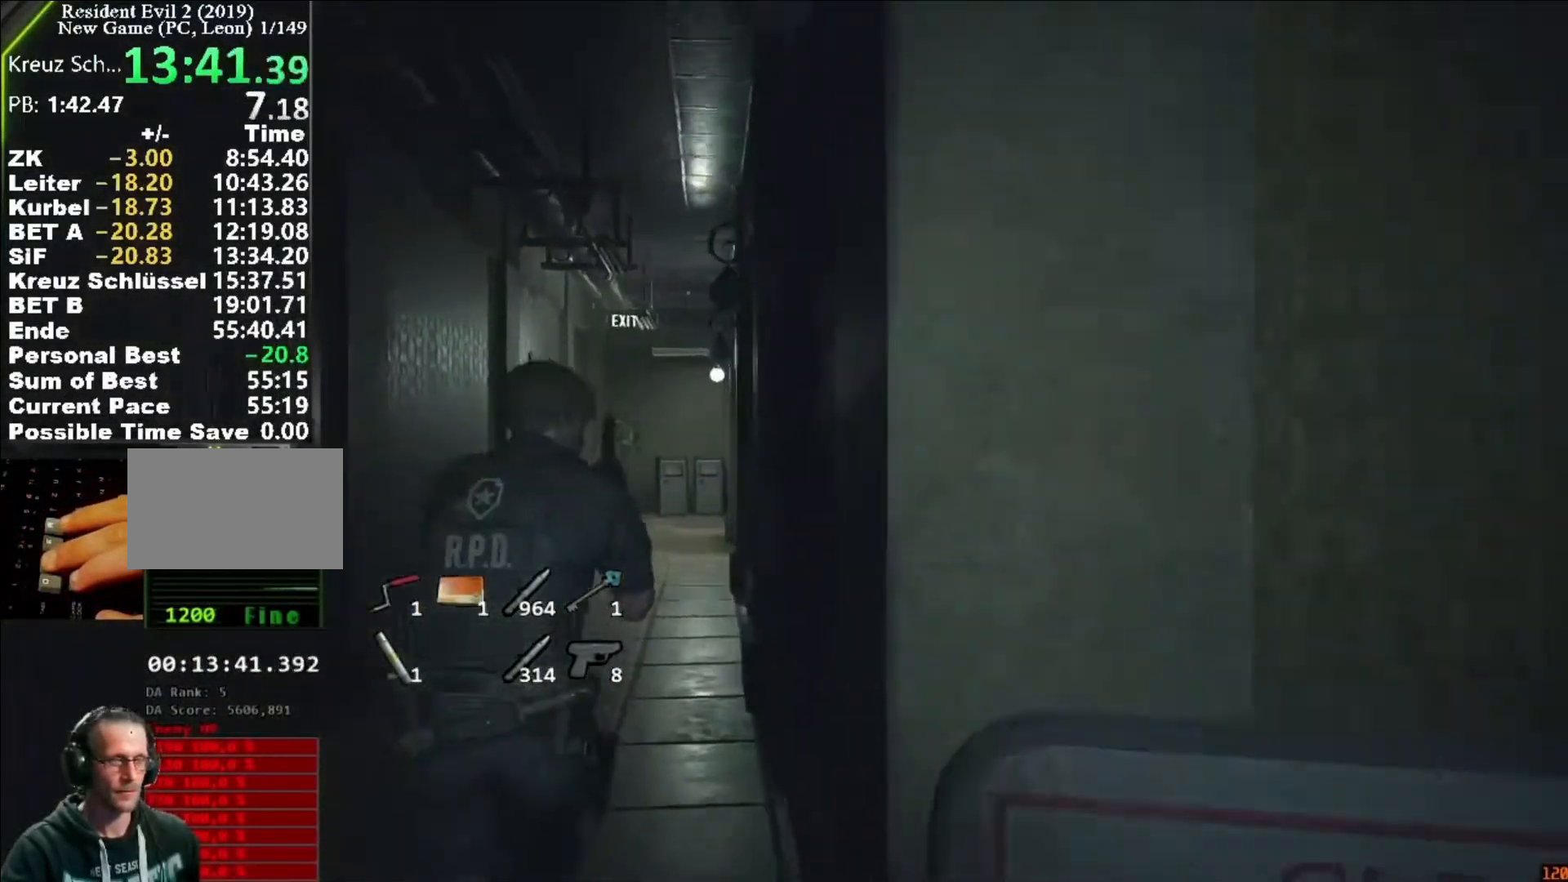
{"keys": ["shift", "w"], "mouse": [], "events": []}
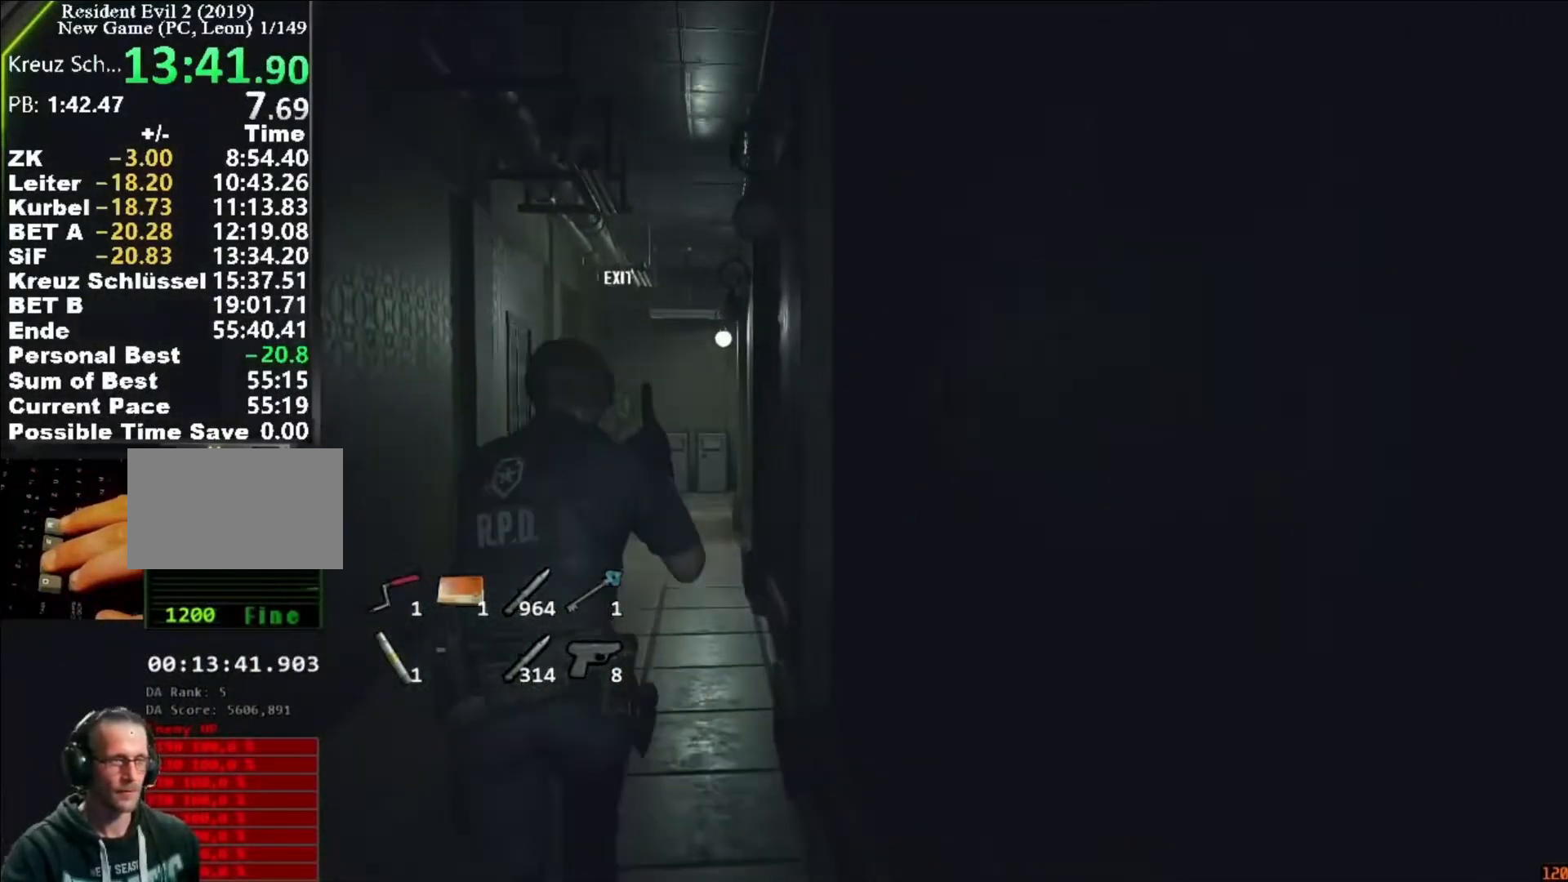
{"keys": ["shift", "w"], "mouse": [], "events": []}
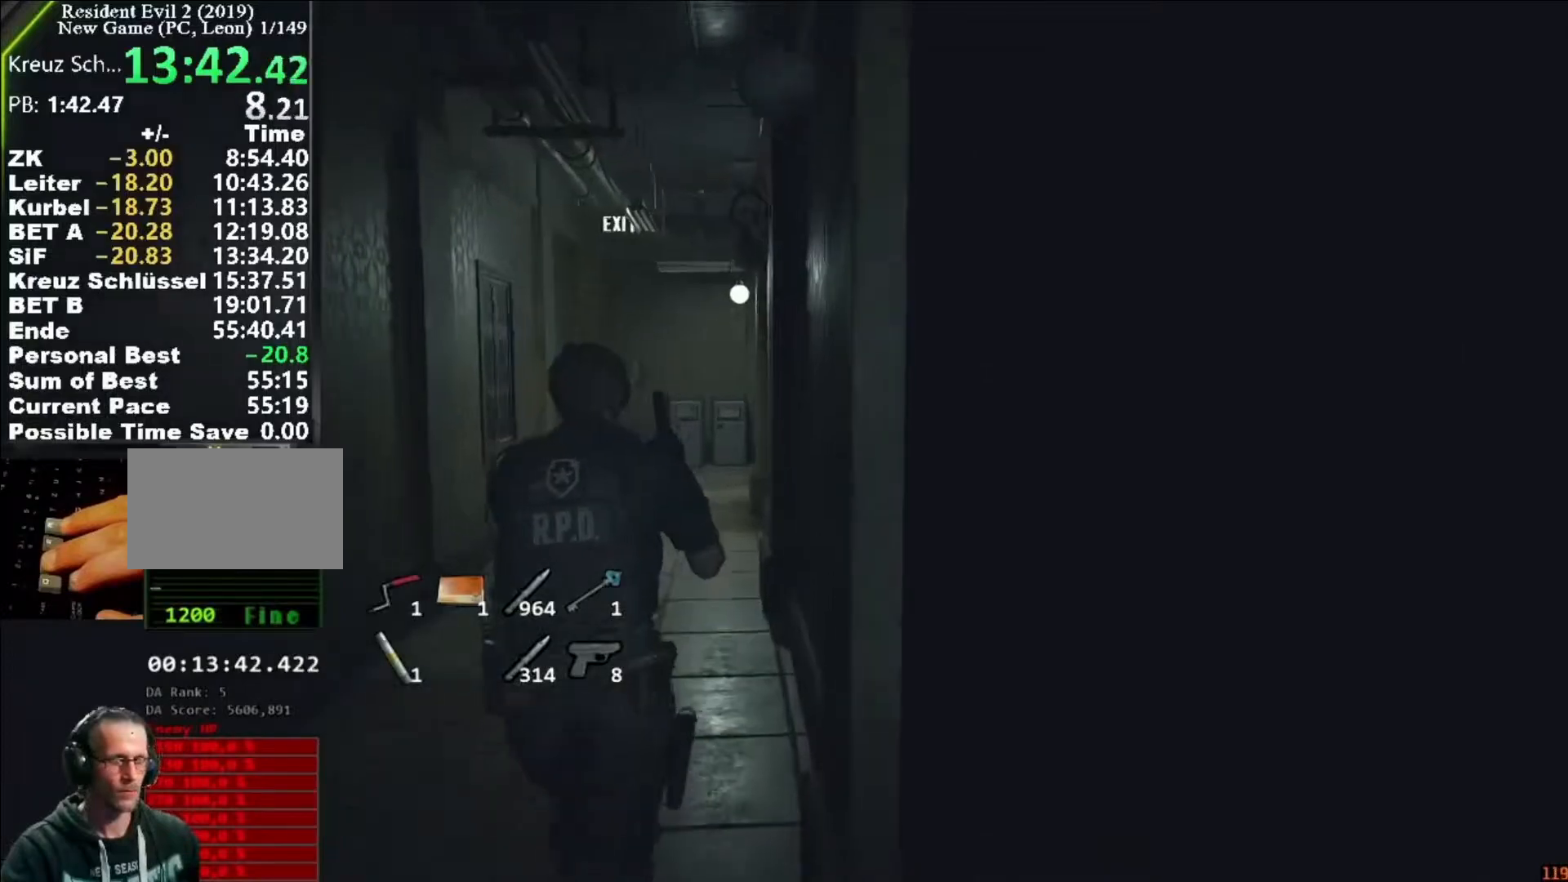
{"keys": ["shift", "w"], "mouse": [], "events": []}